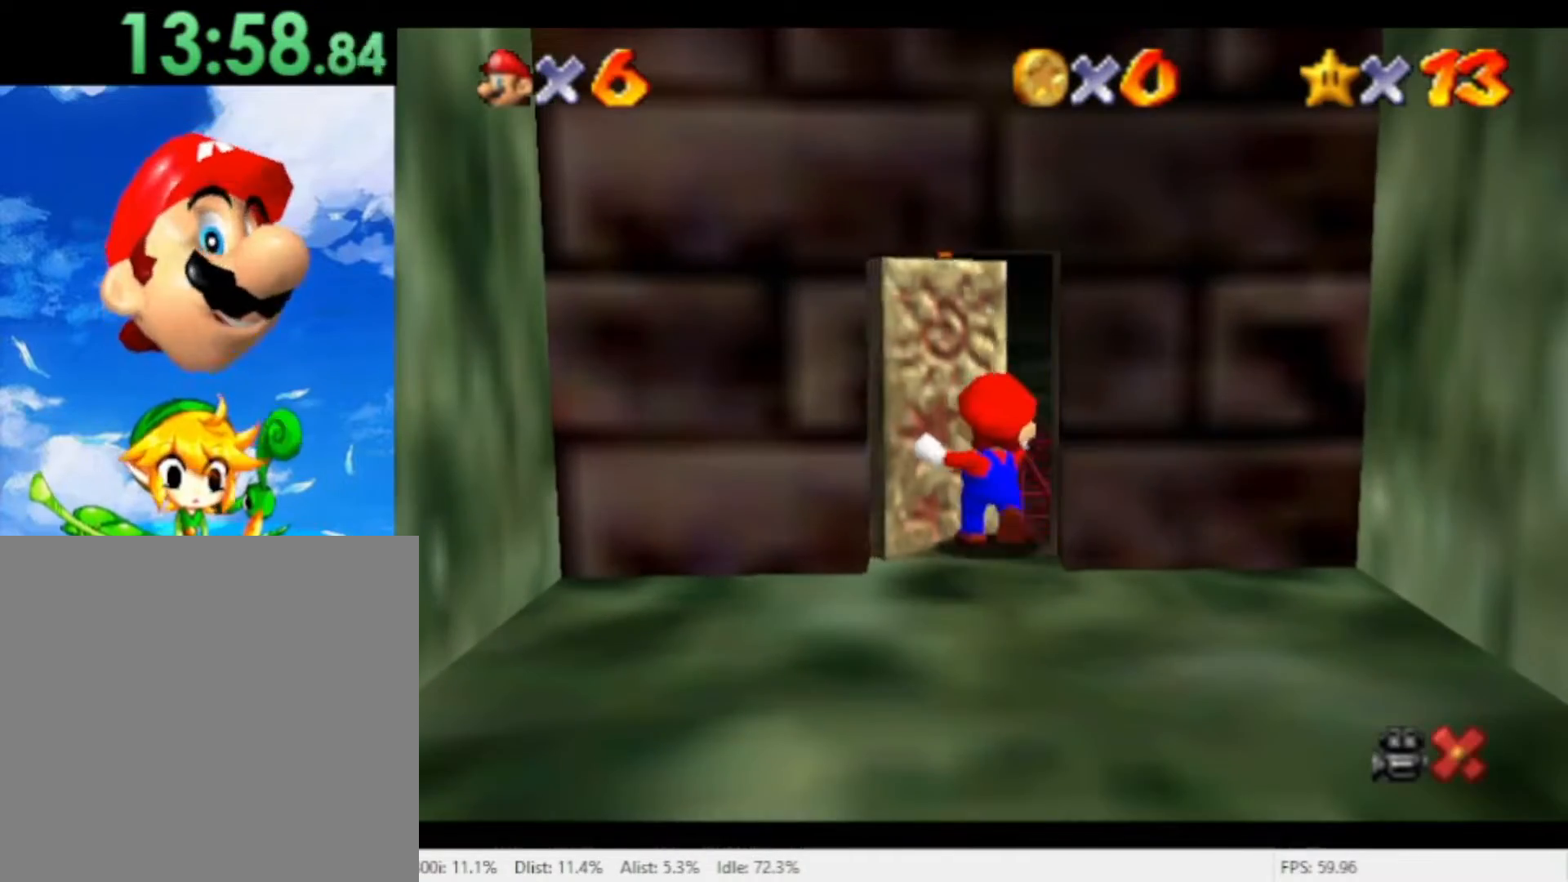
Gameplay with a controller (Nintendo layout); each line is a JSON object with the inputs held at the frame after it (dt_ms = milliseconds from this image to that frame). "events" lists button and stick changes between this image and that frame as [ms after this image, input, new state], when the widget could be followed in between. Not read: L2 L3 R2 R3 SELECT Z.
{"dt_ms": 500, "buttons": [], "left_stick": "up", "right_stick": "center", "events": [[100, "left_stick", "up"]]}
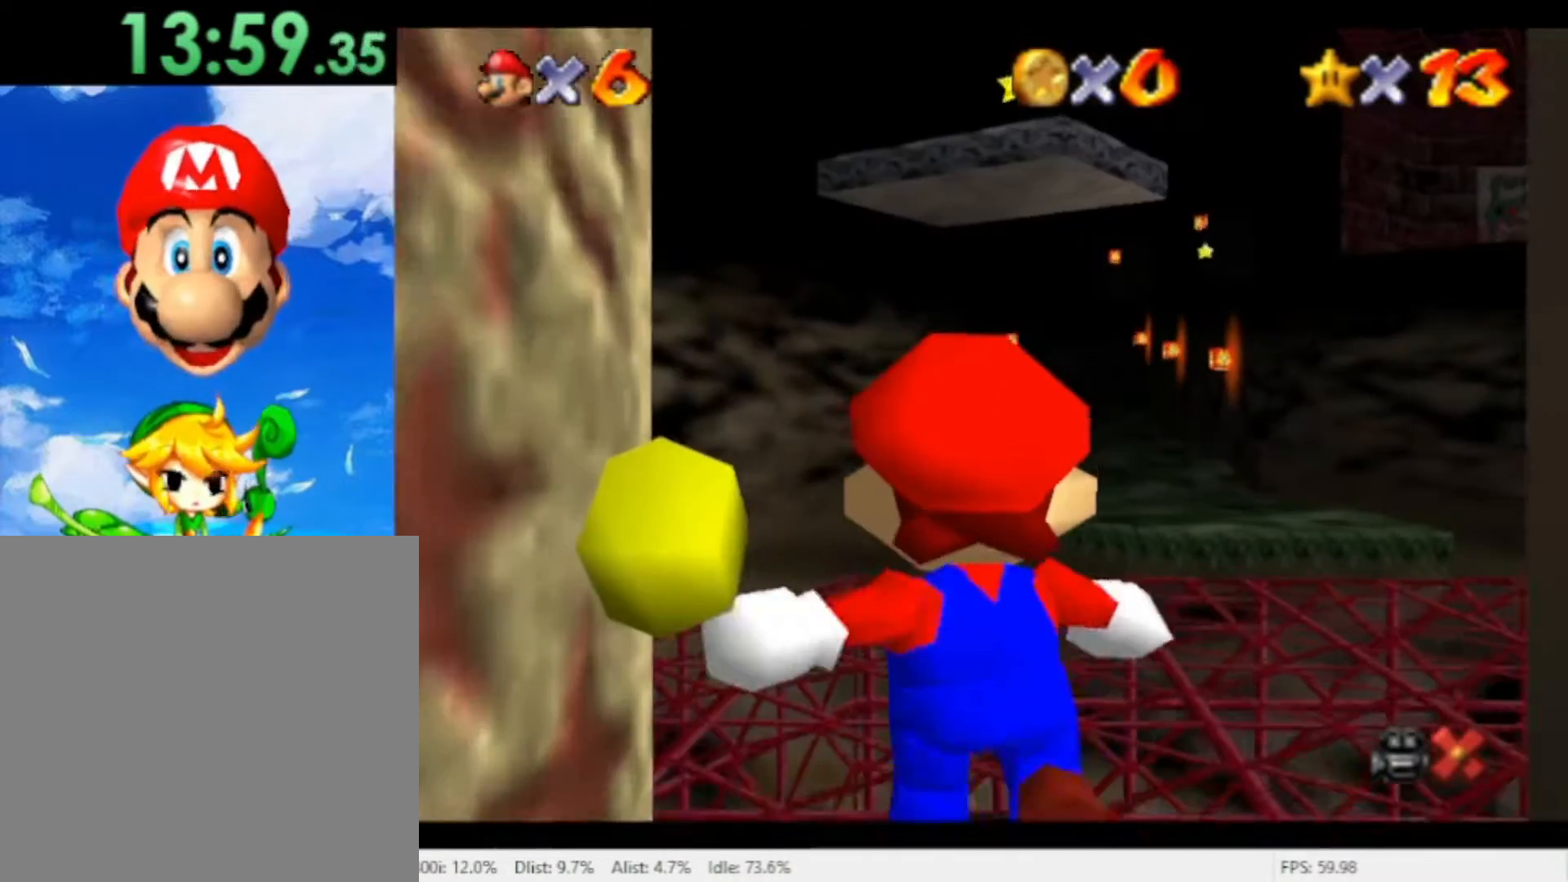
{"dt_ms": 500, "buttons": [], "left_stick": "up", "right_stick": "center", "events": []}
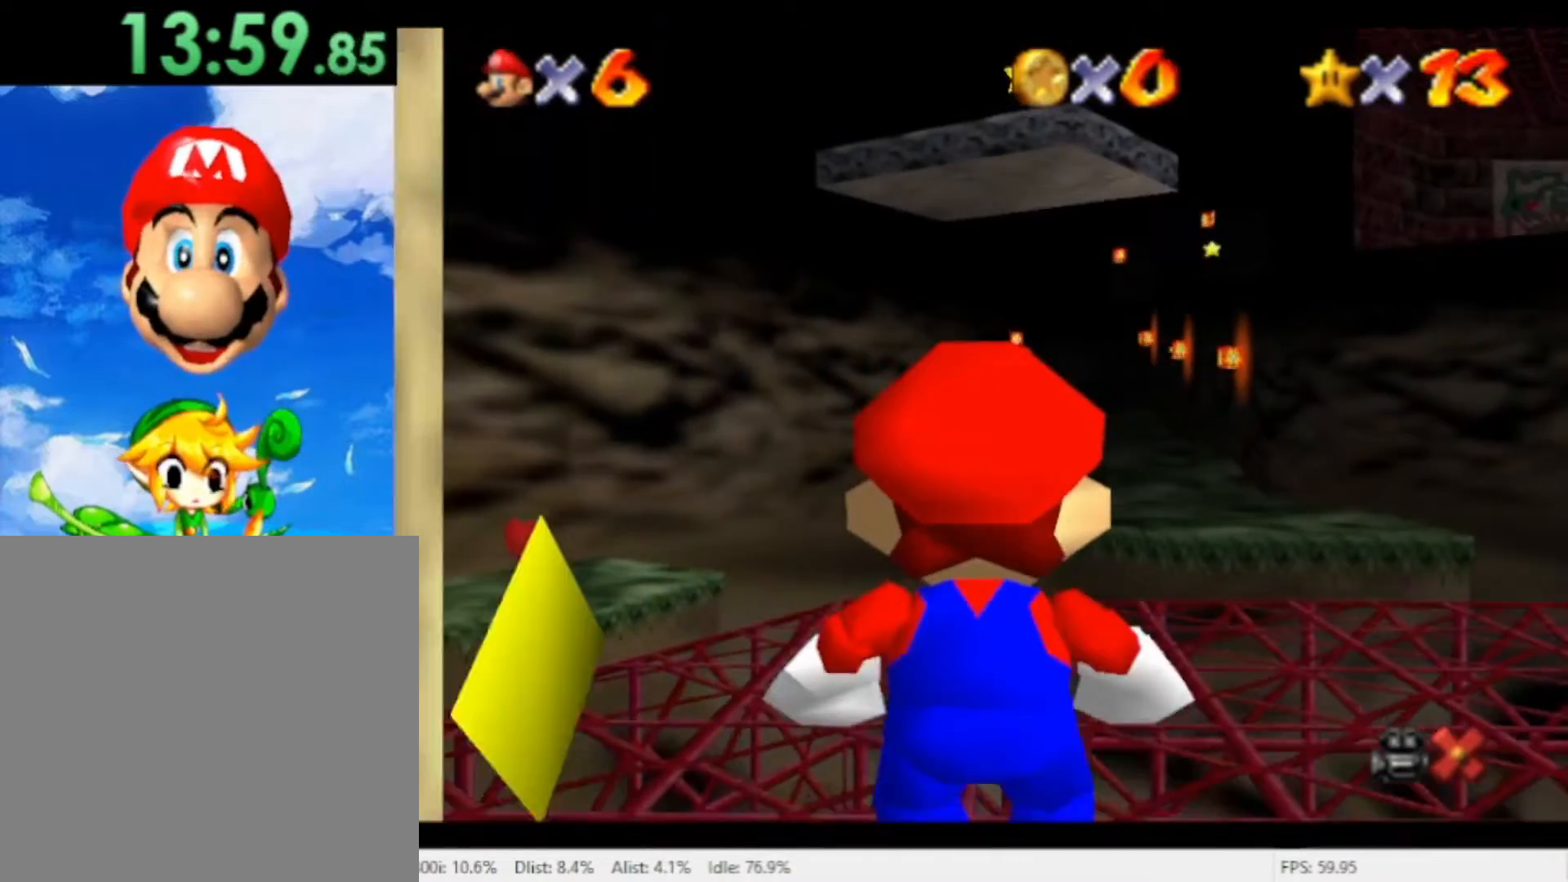
{"dt_ms": 500, "buttons": [], "left_stick": "up", "right_stick": "center", "events": []}
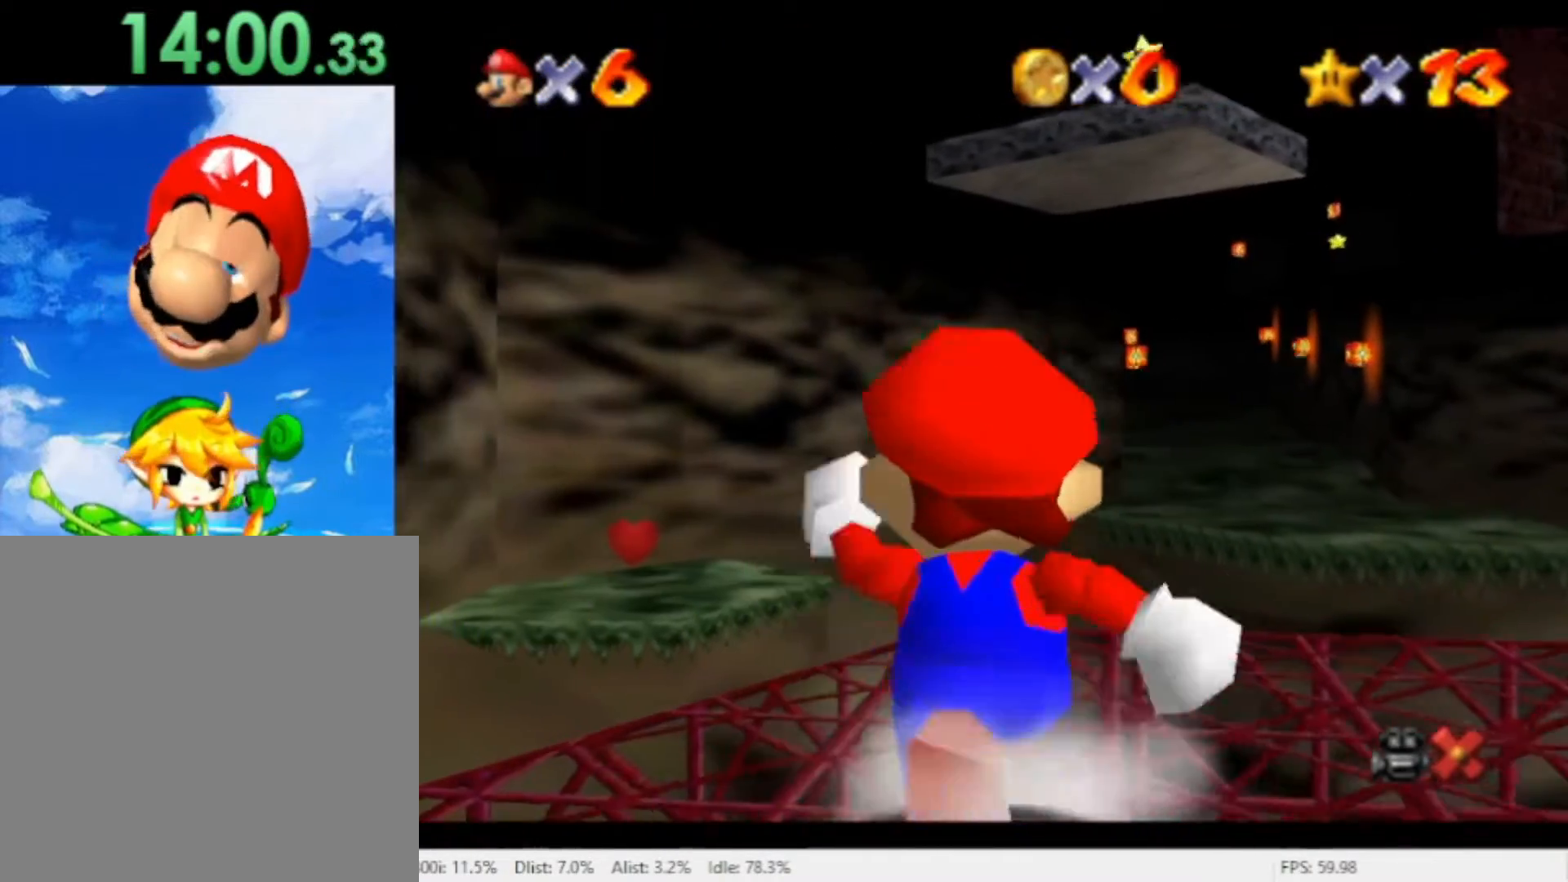
{"dt_ms": 500, "buttons": ["A", "R1"], "left_stick": "up-left", "right_stick": "center", "events": [[100, "R1", "down"], [133, "A", "down"], [167, "left_stick", "up-left"]]}
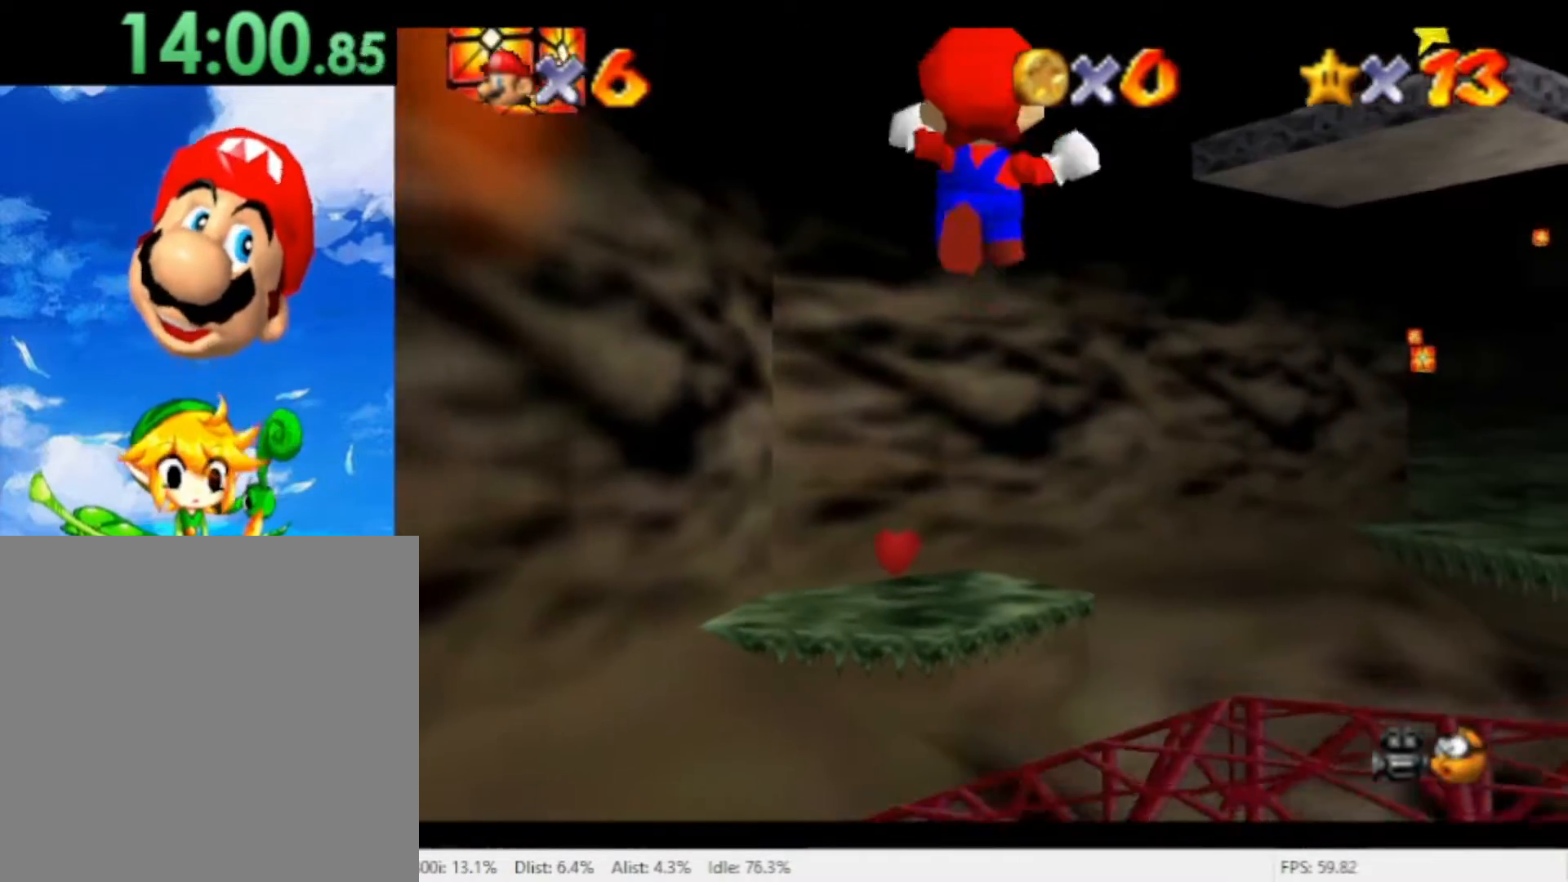
{"dt_ms": 500, "buttons": ["A"], "left_stick": "up", "right_stick": "center", "events": [[500, "R1", "up"], [500, "left_stick", "up"]]}
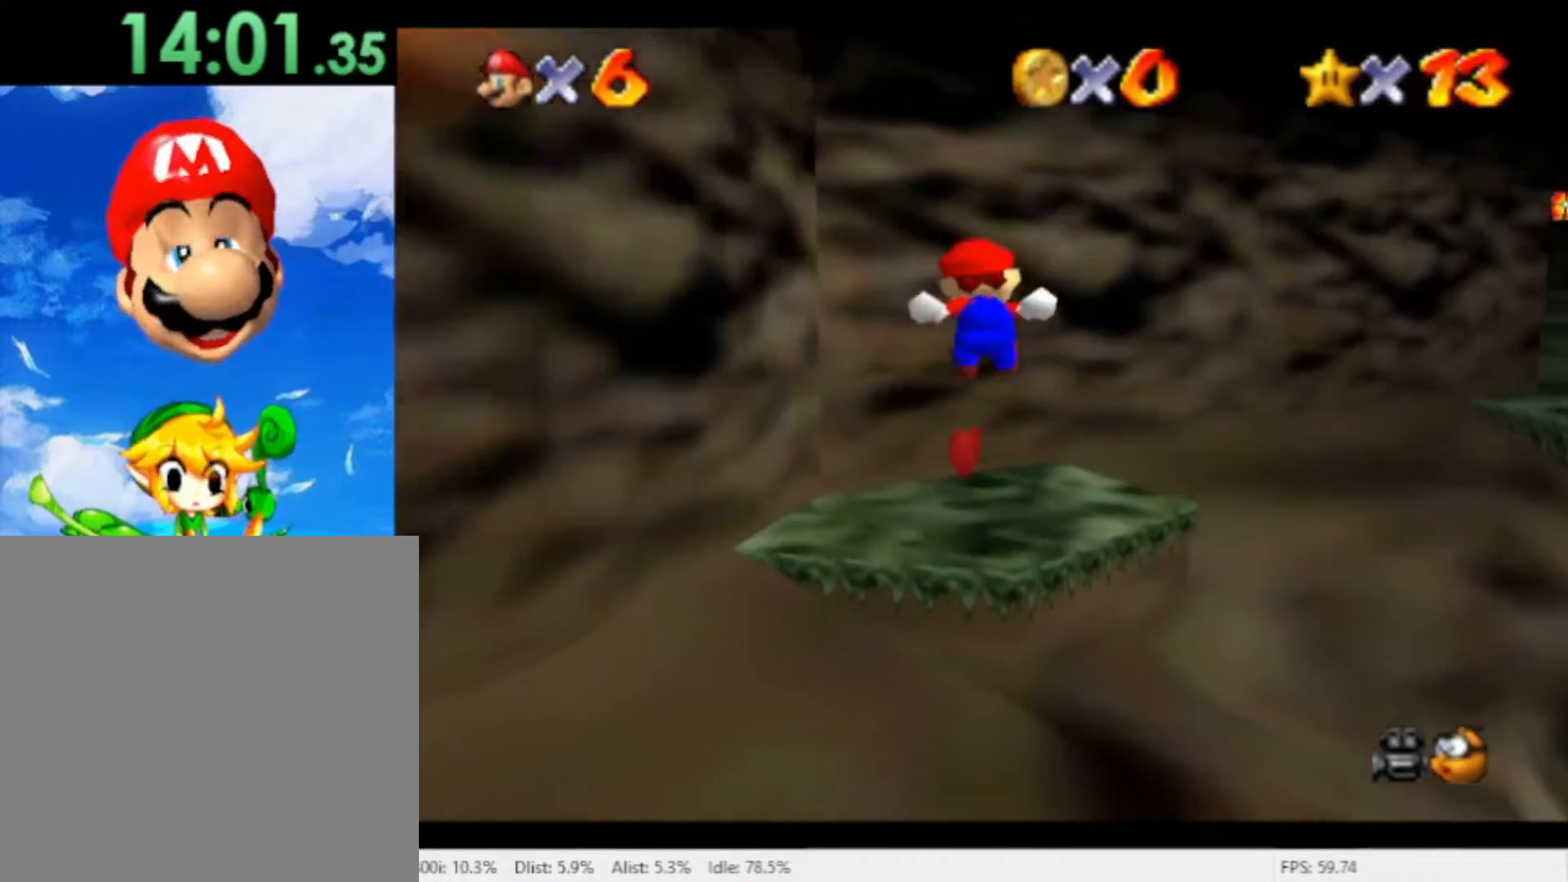
{"dt_ms": 500, "buttons": ["A"], "left_stick": "up", "right_stick": "center", "events": [[33, "A", "up"], [500, "A", "down"]]}
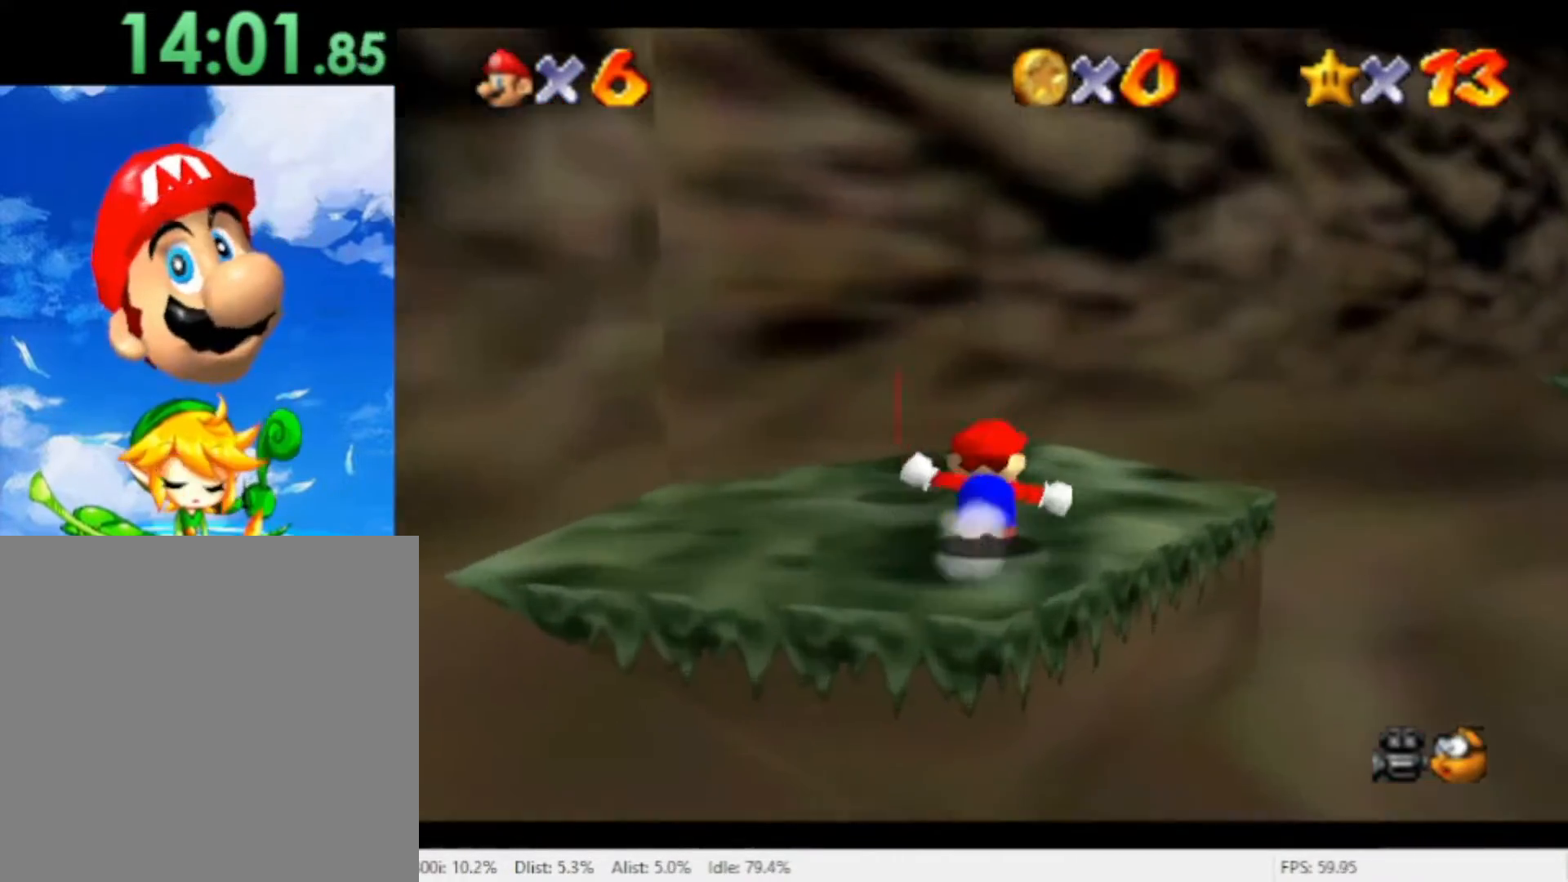
{"dt_ms": 500, "buttons": [], "left_stick": "left", "right_stick": "center", "events": [[100, "A", "up"], [500, "left_stick", "left"]]}
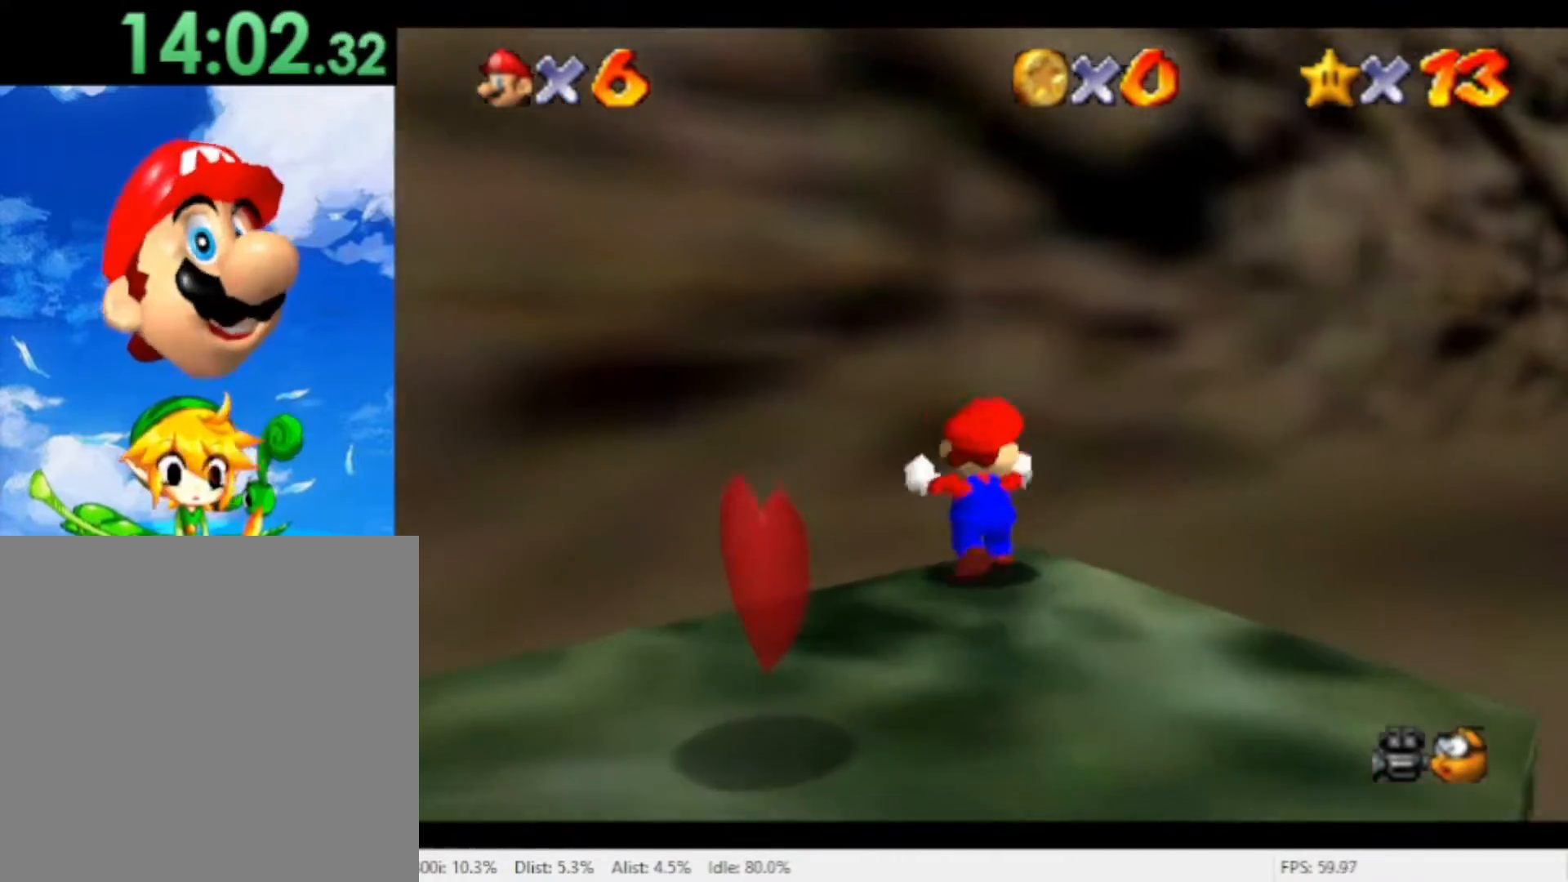
{"dt_ms": 500, "buttons": [], "left_stick": "down-left", "right_stick": "center", "events": [[167, "left_stick", "down"], [433, "left_stick", "down-left"]]}
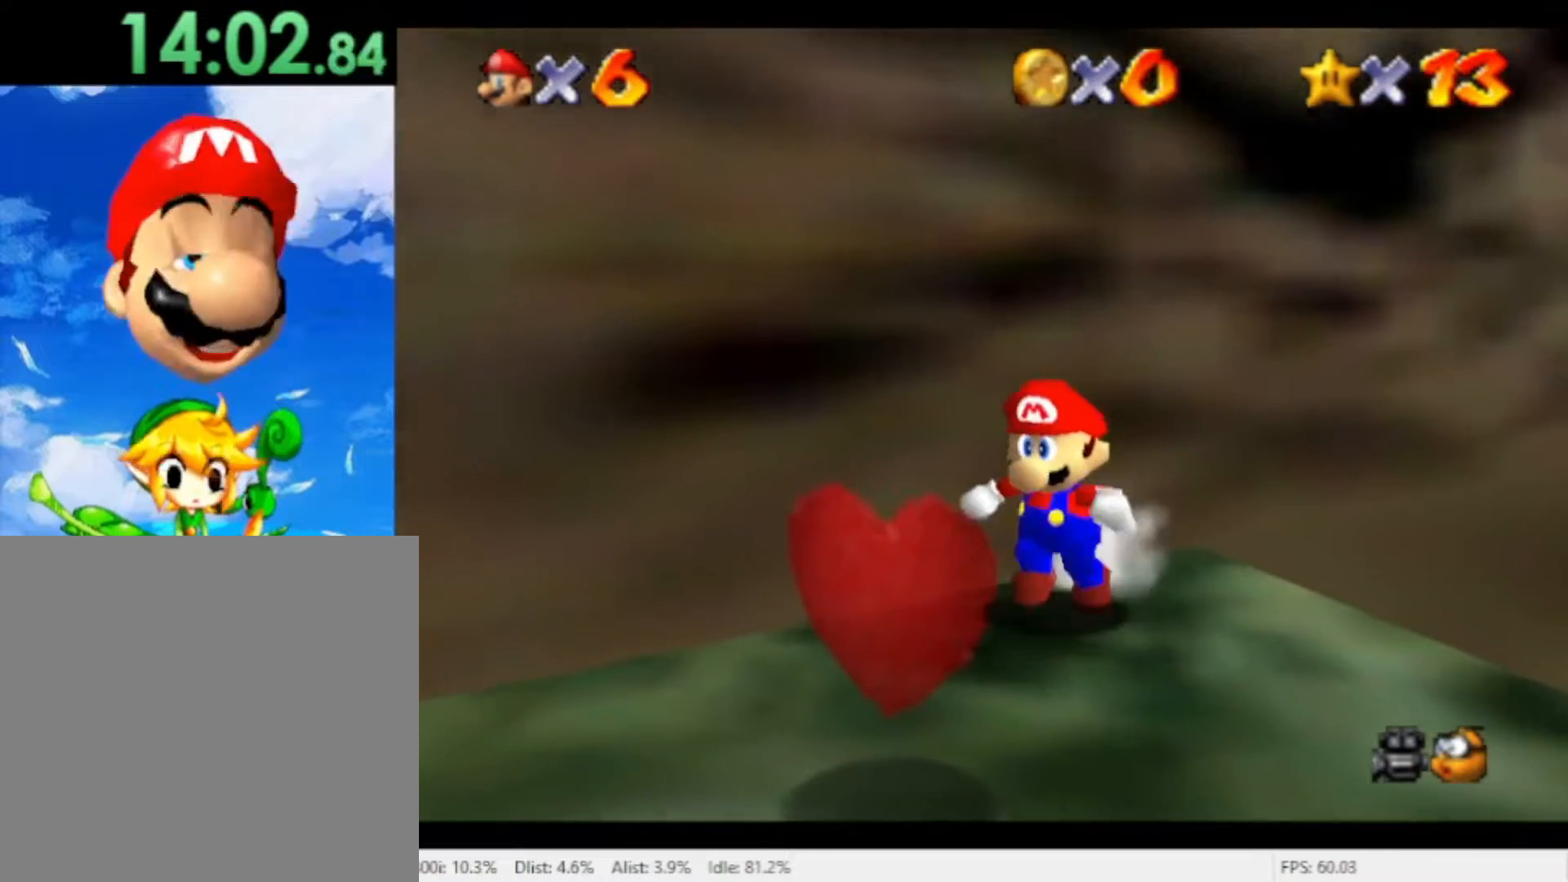
{"dt_ms": 500, "buttons": [], "left_stick": "up-right", "right_stick": "center", "events": [[367, "left_stick", "right"], [433, "left_stick", "up-right"]]}
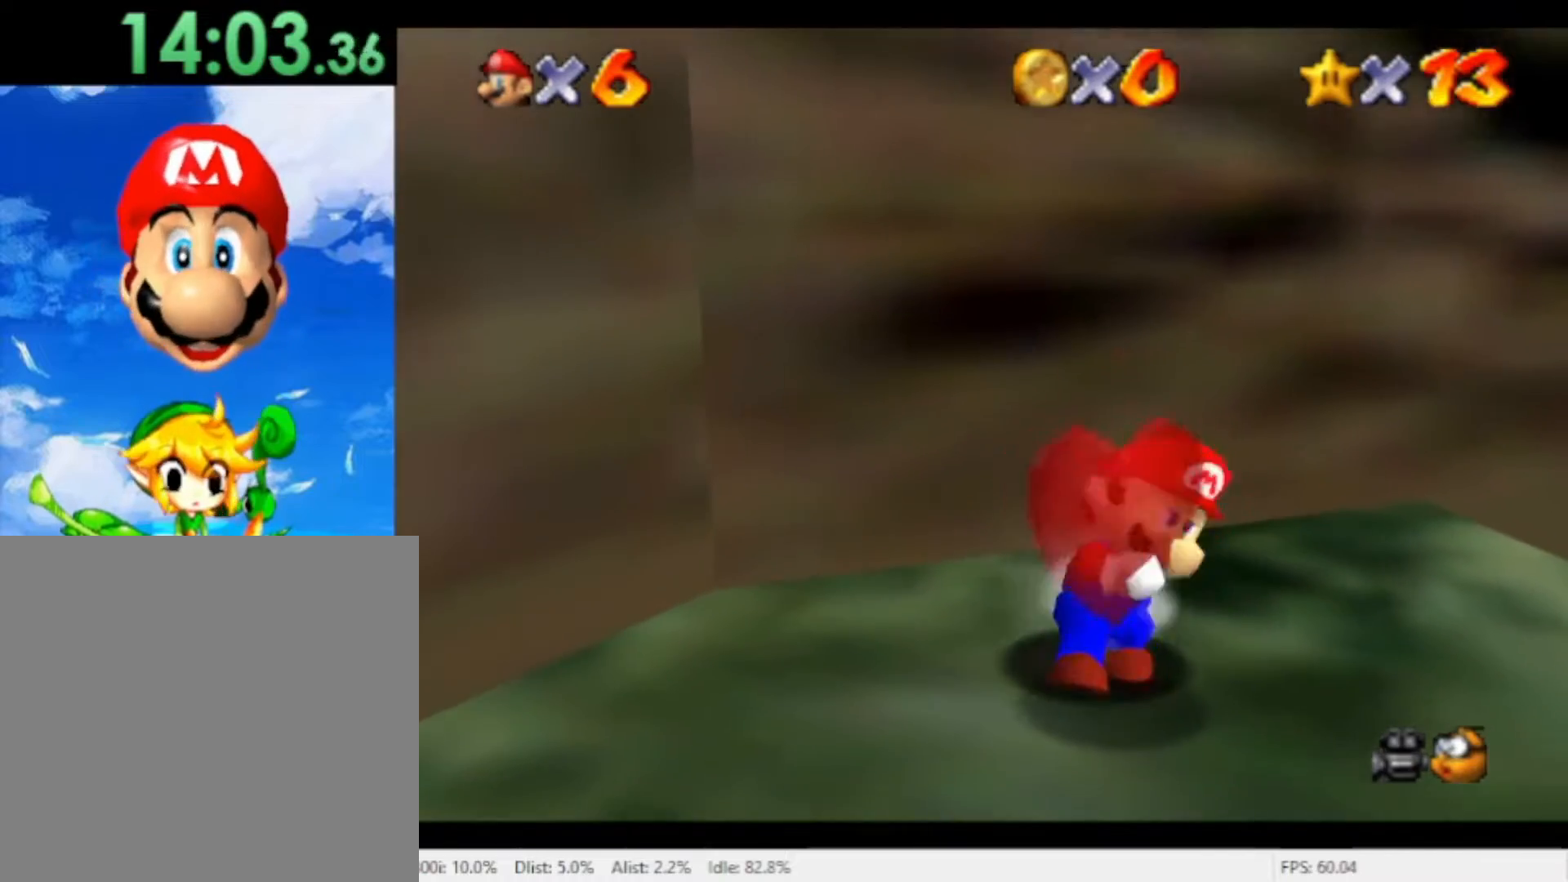
{"dt_ms": 500, "buttons": [], "left_stick": "up-right", "right_stick": "center", "events": [[67, "left_stick", "up"], [267, "left_stick", "up-right"]]}
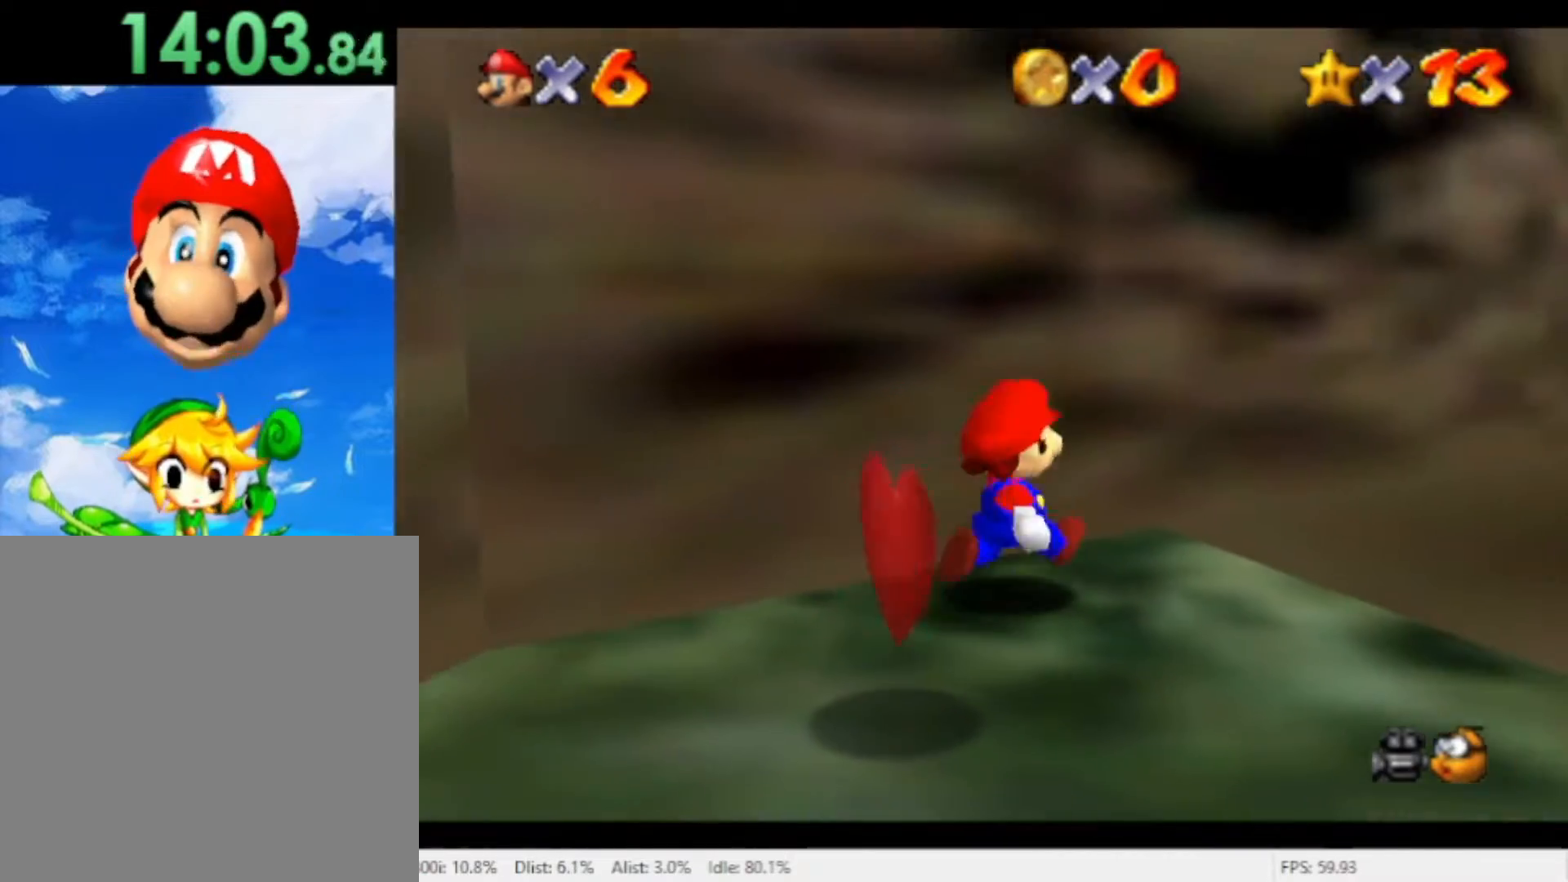
{"dt_ms": 500, "buttons": ["A", "R1"], "left_stick": "up-right", "right_stick": "center", "events": [[133, "R1", "down"], [233, "A", "down"]]}
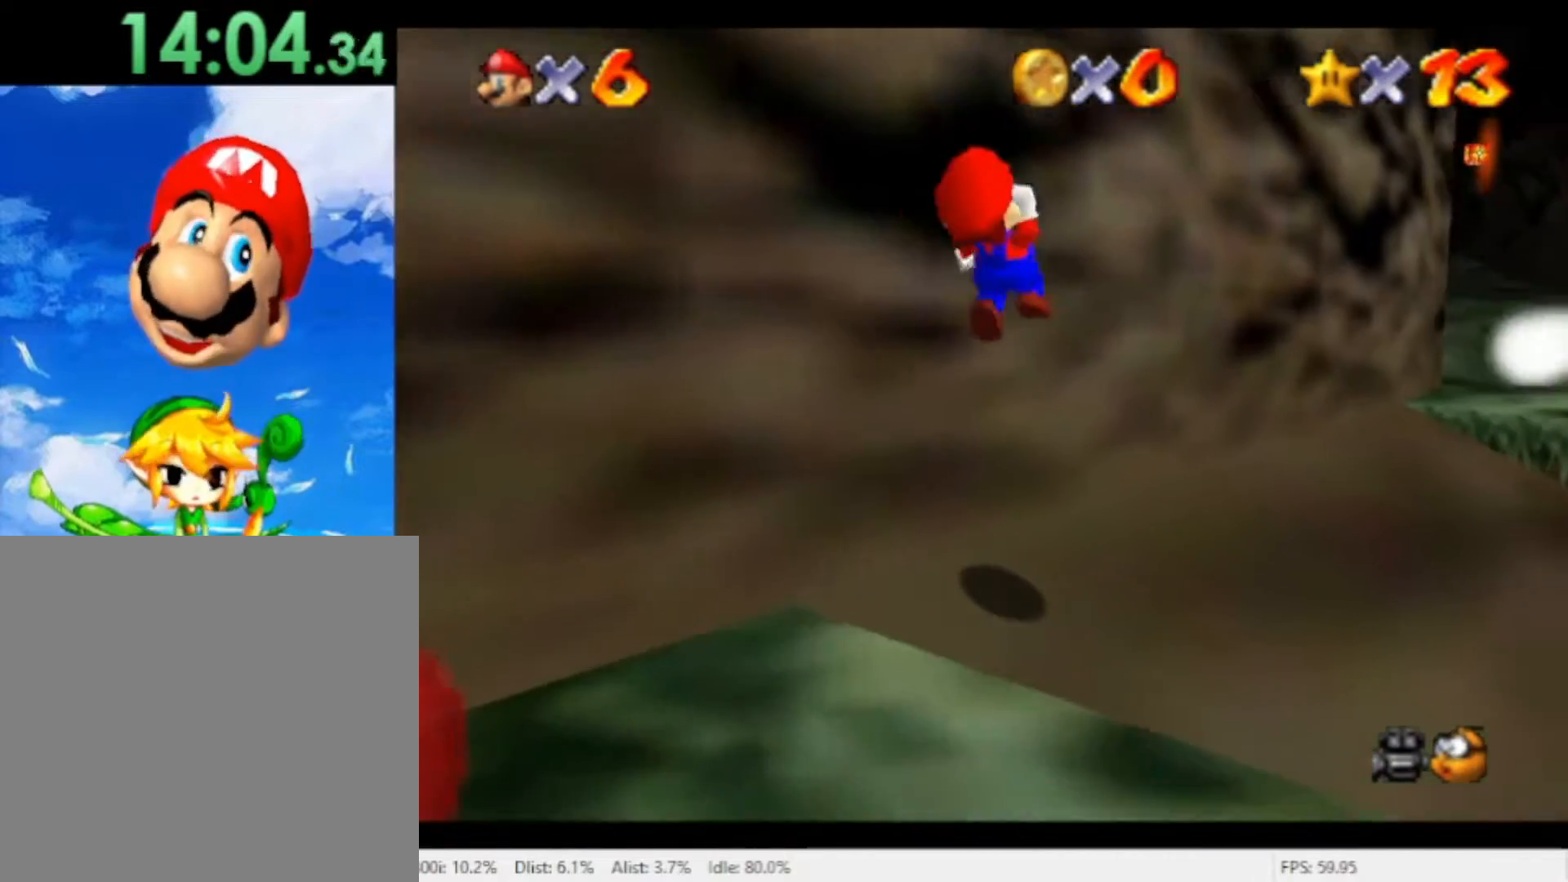
{"dt_ms": 500, "buttons": [], "left_stick": "up-right", "right_stick": "center", "events": [[333, "R1", "up"], [367, "A", "up"]]}
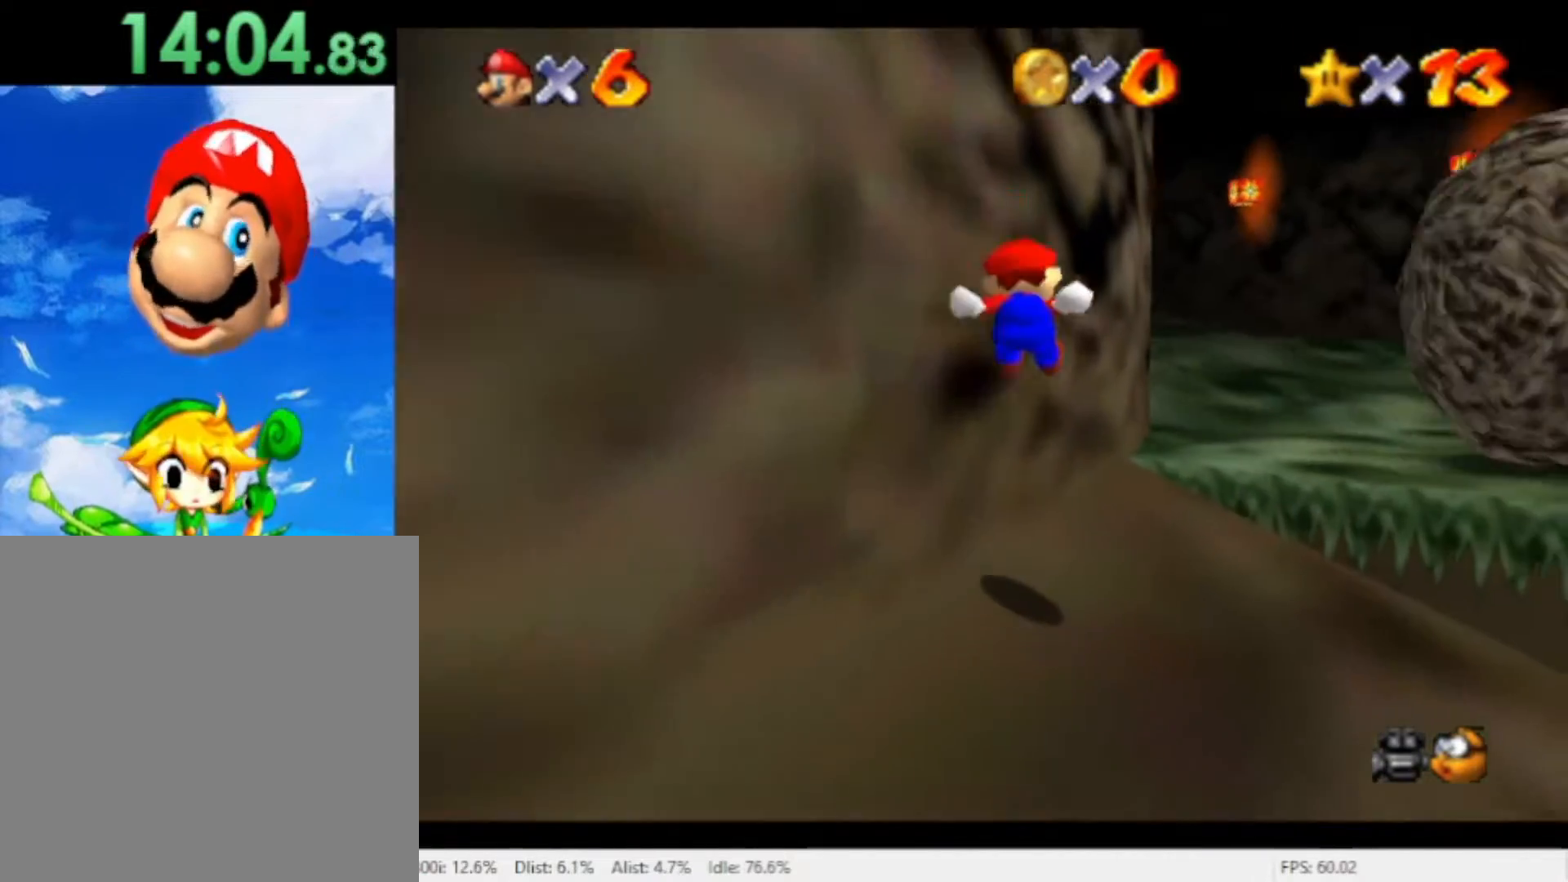
{"dt_ms": 500, "buttons": [], "left_stick": "up", "right_stick": "center", "events": [[167, "left_stick", "up"]]}
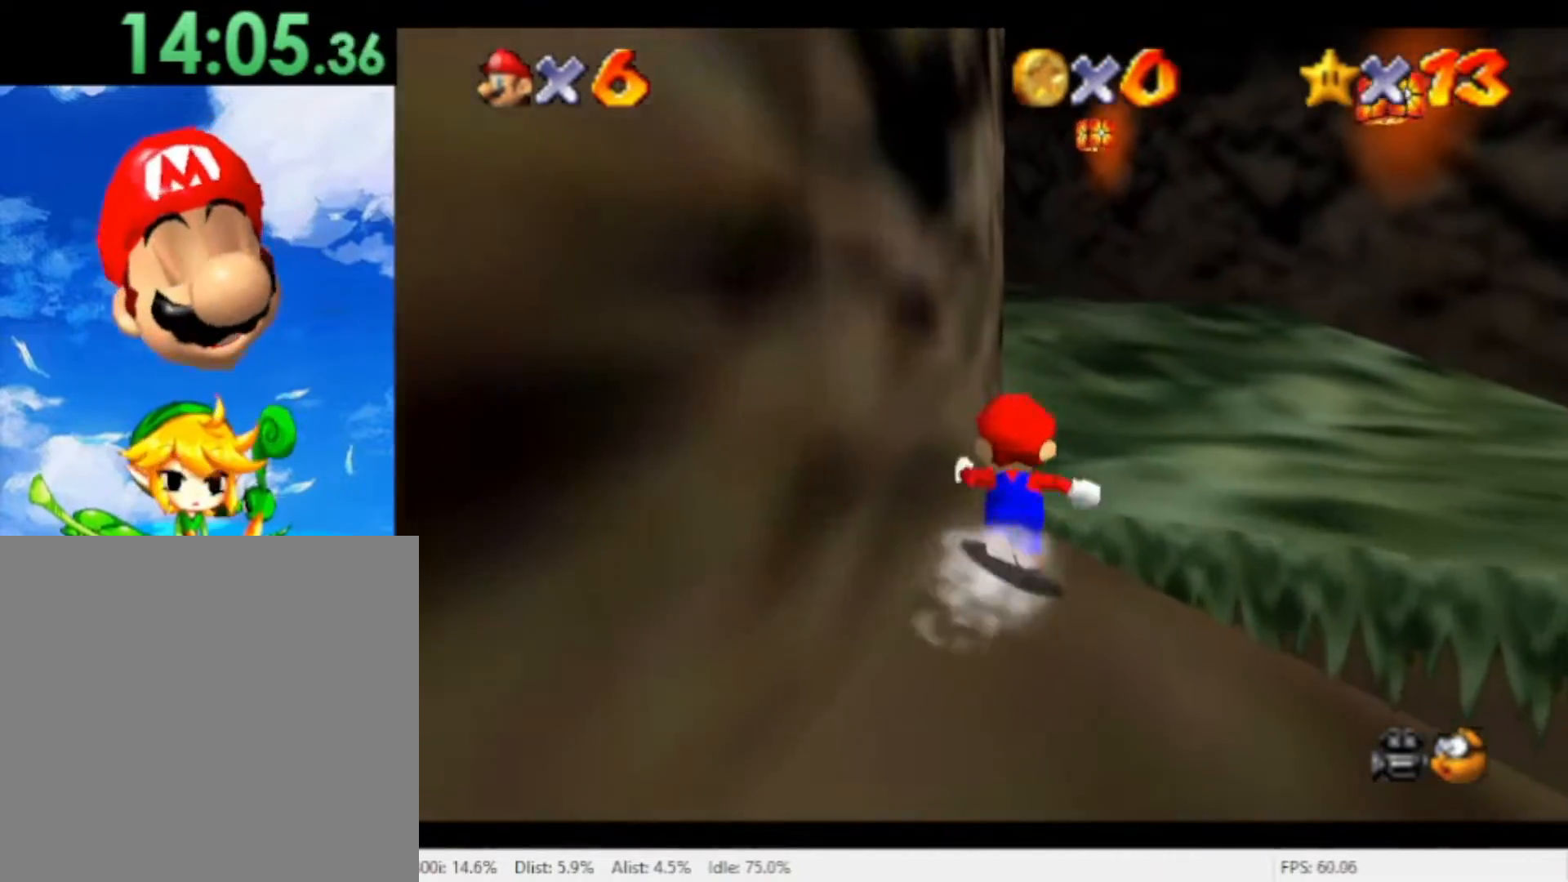
{"dt_ms": 500, "buttons": [], "left_stick": "up", "right_stick": "center", "events": []}
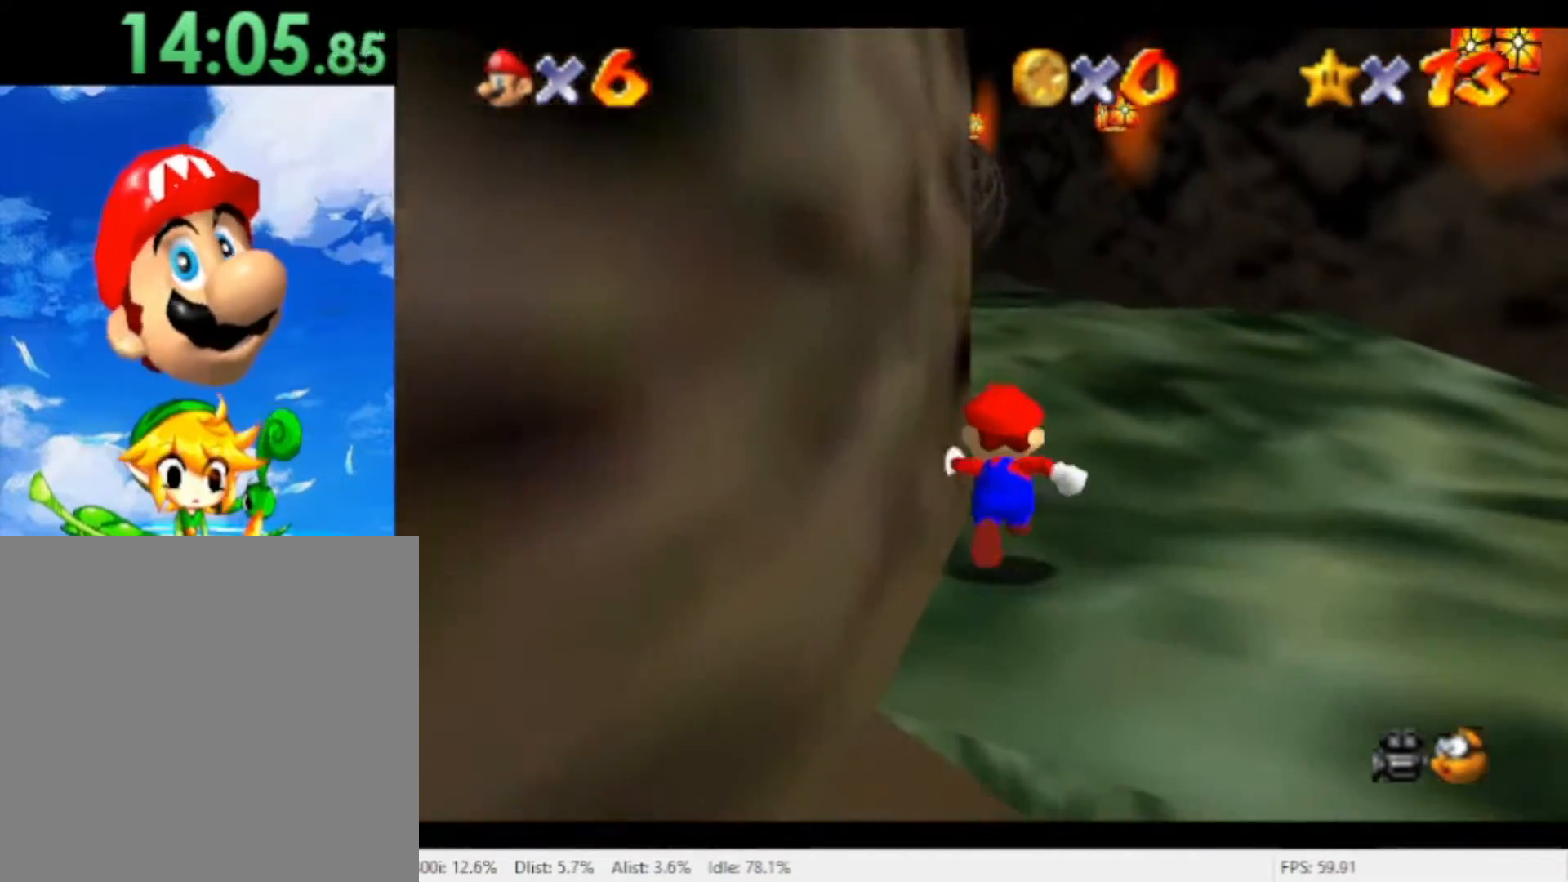
{"dt_ms": 500, "buttons": ["R1"], "left_stick": "up", "right_stick": "center", "events": [[500, "R1", "down"]]}
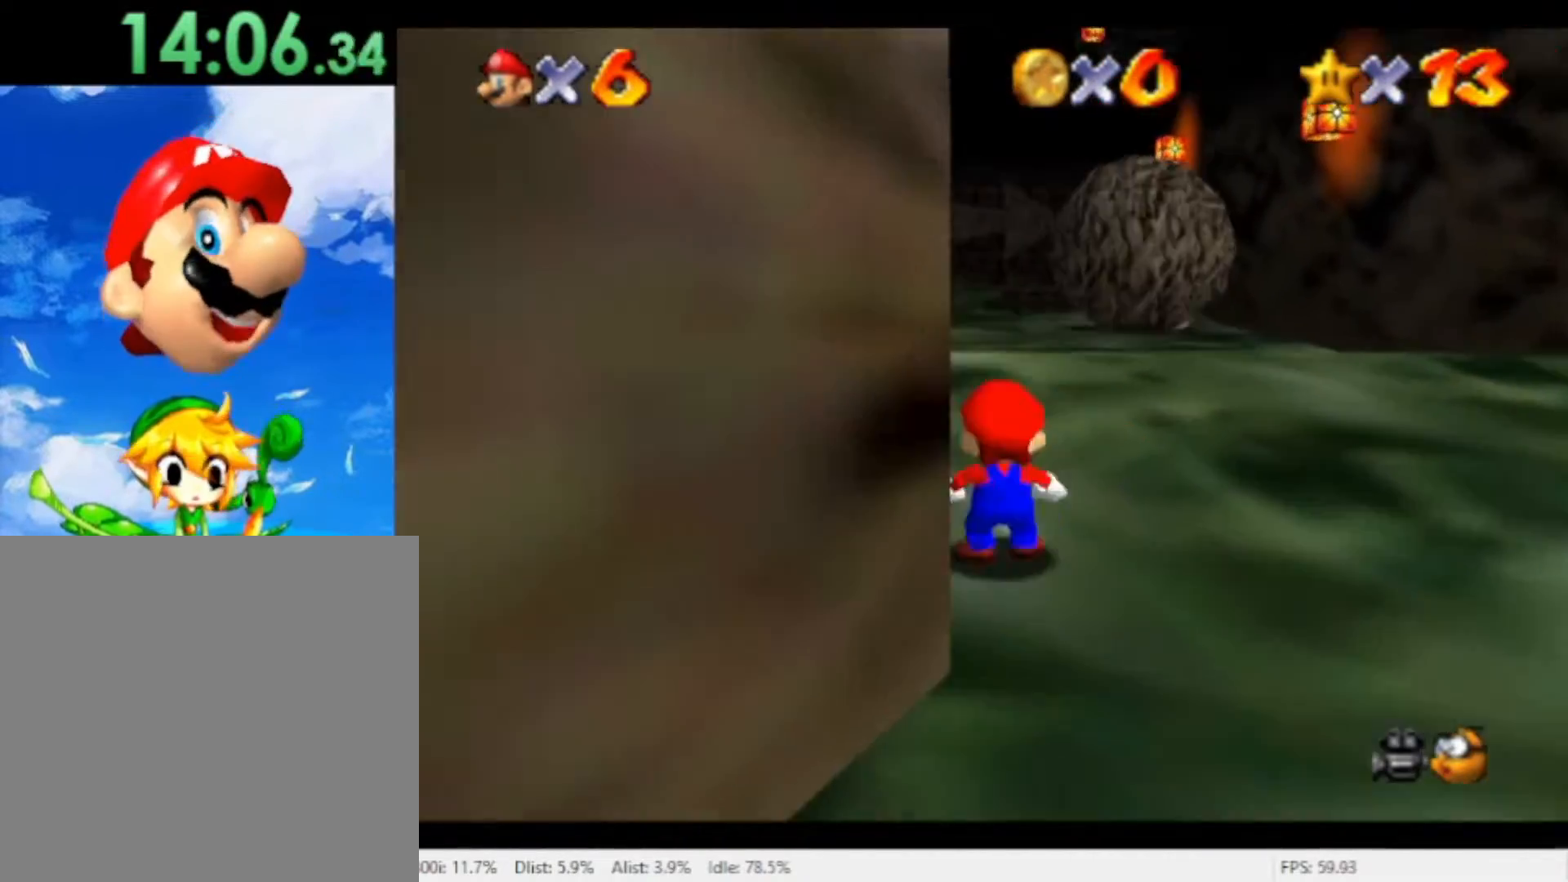
{"dt_ms": 500, "buttons": ["R1"], "left_stick": "up", "right_stick": "center", "events": [[67, "A", "down"], [200, "A", "up"]]}
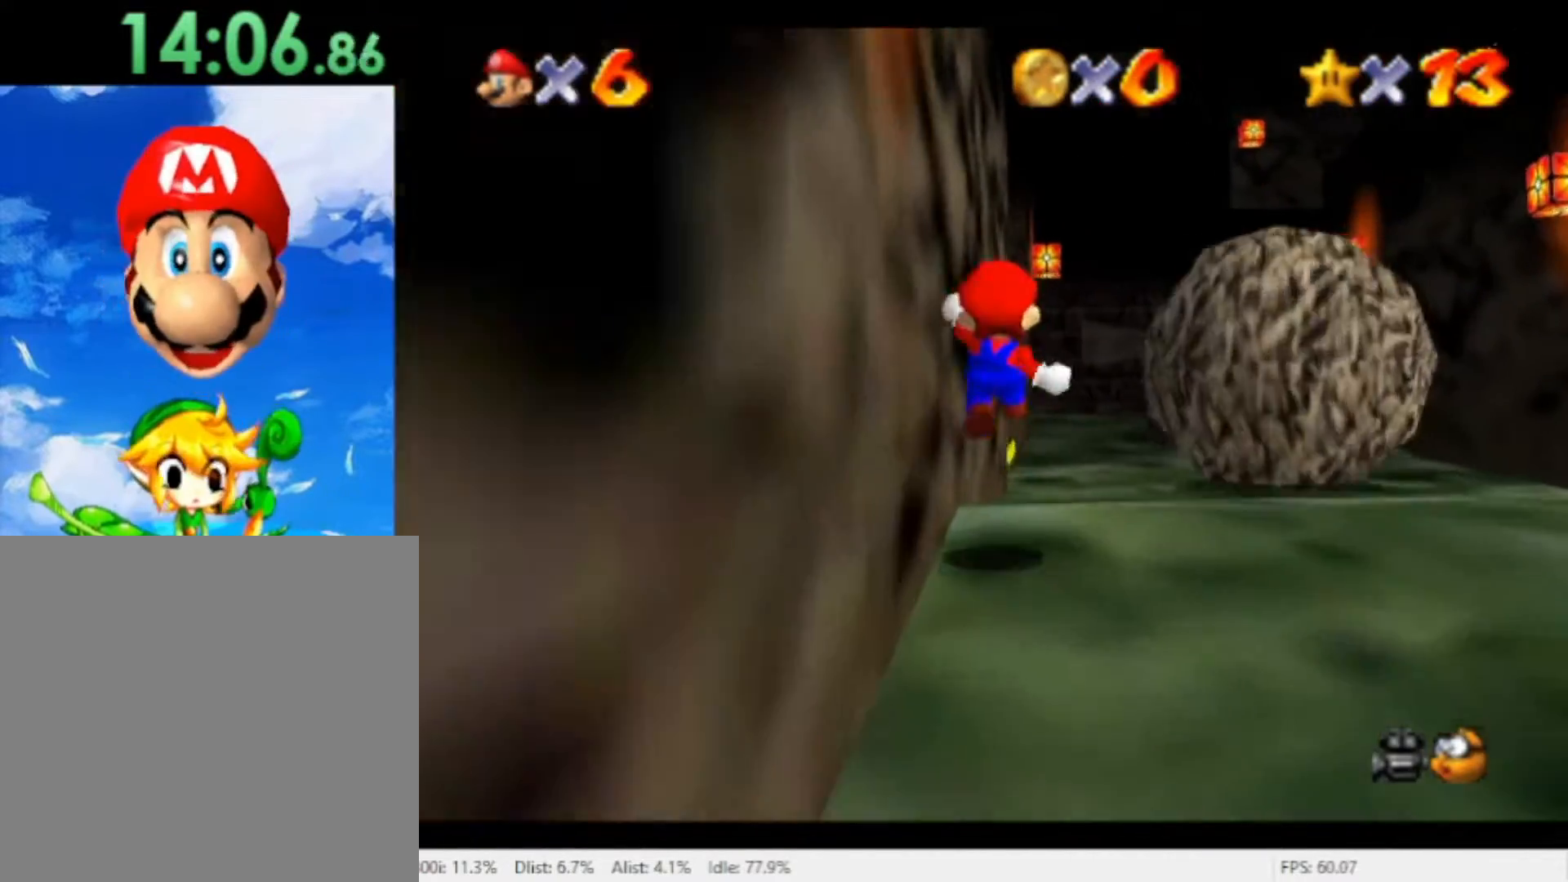
{"dt_ms": 500, "buttons": [], "left_stick": "up", "right_stick": "center", "events": [[200, "R1", "up"]]}
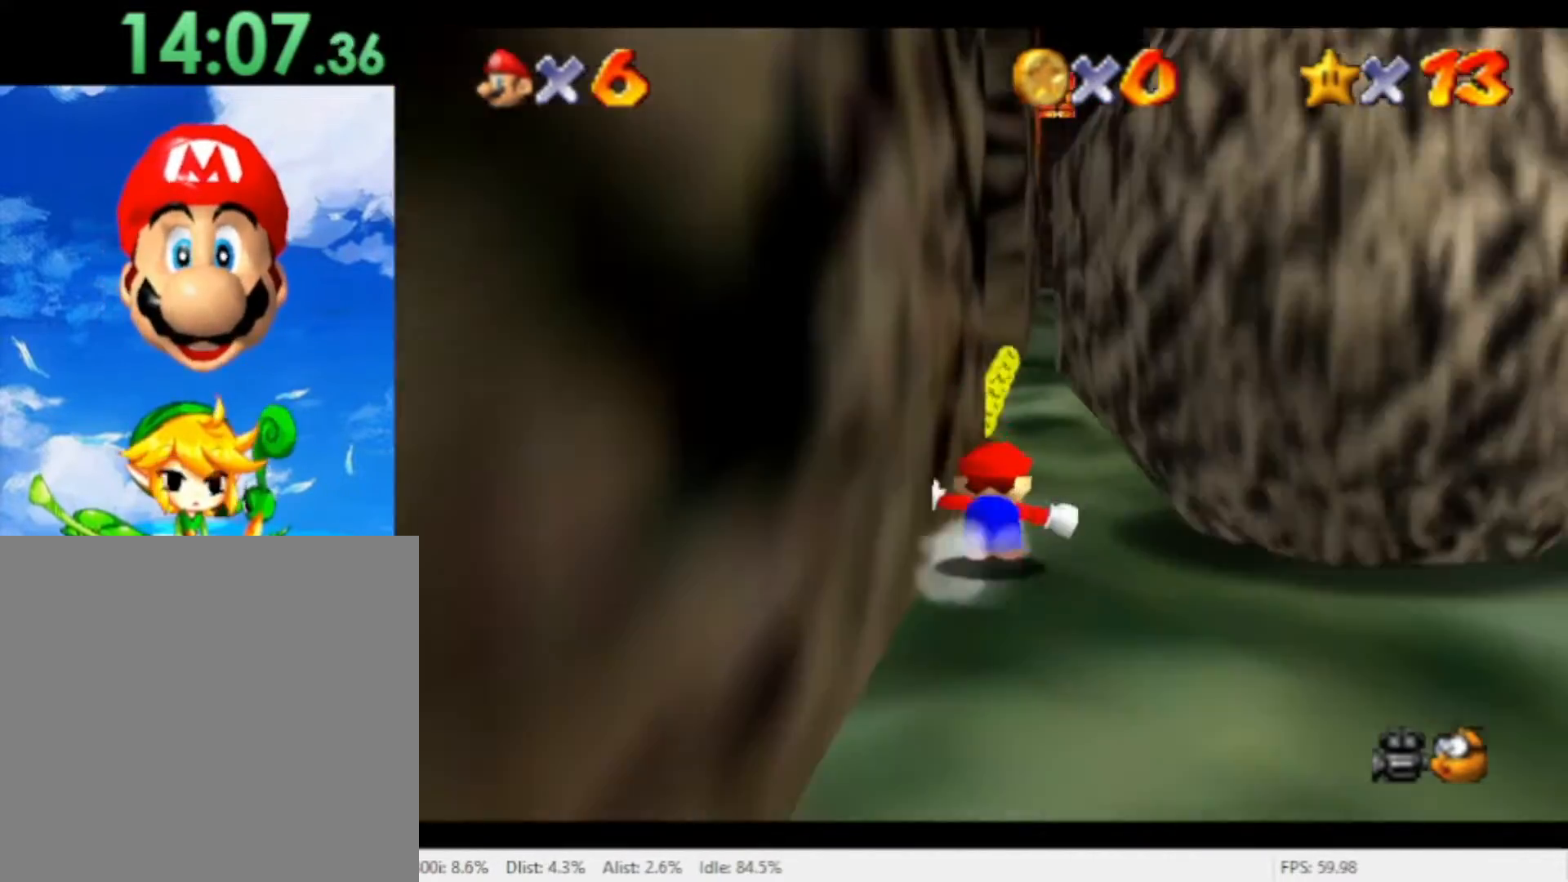
{"dt_ms": 500, "buttons": [], "left_stick": "up", "right_stick": "center", "events": [[300, "R1", "down"], [467, "R1", "up"]]}
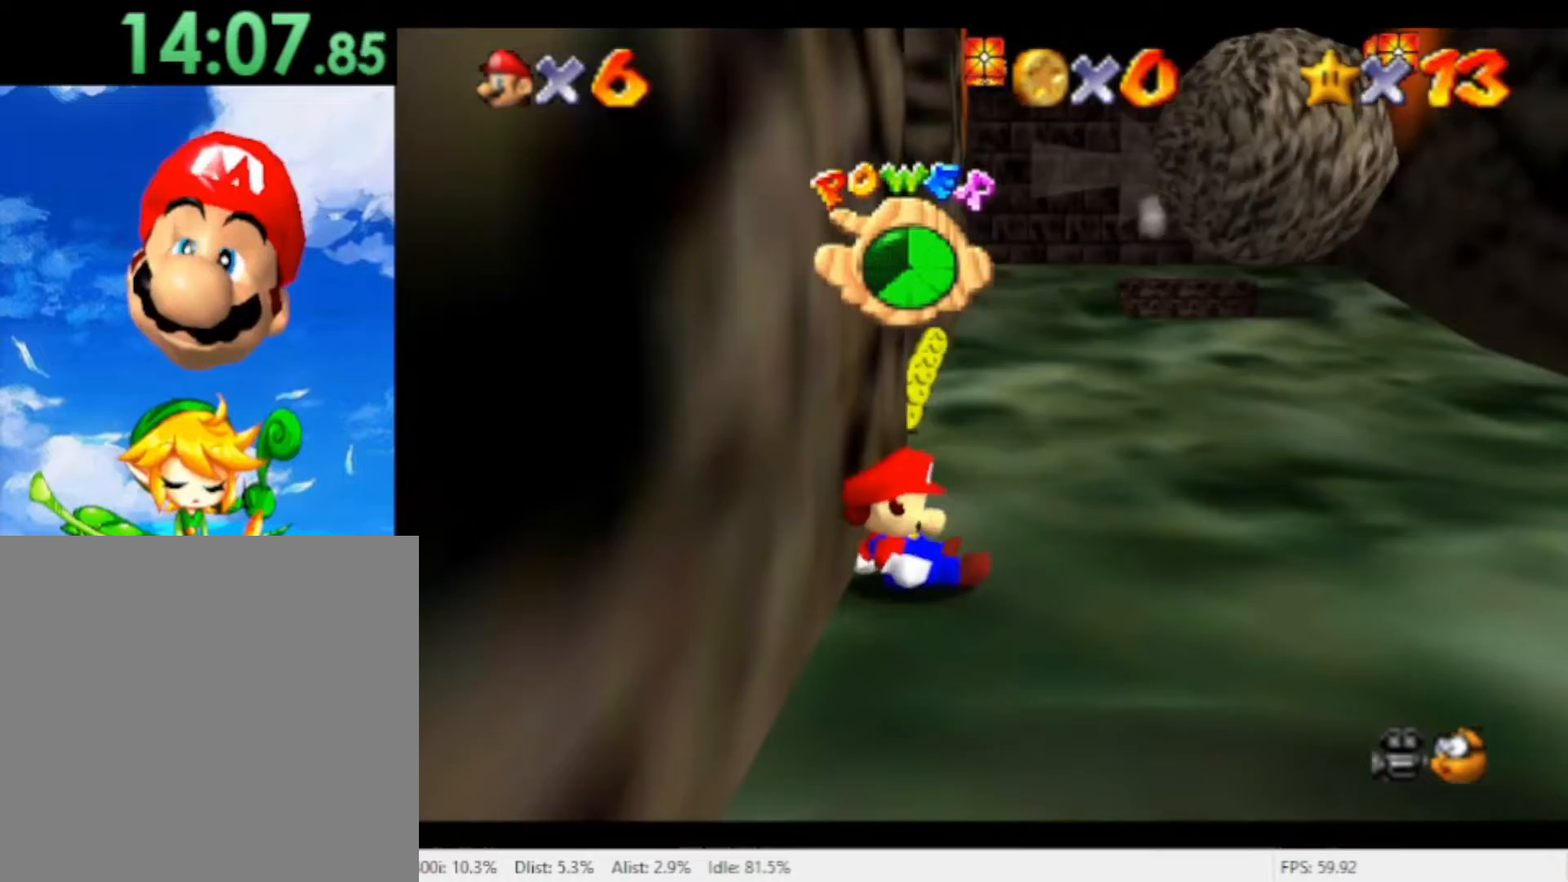
{"dt_ms": 500, "buttons": [], "left_stick": "up", "right_stick": "center", "events": [[100, "left_stick", "center"], [333, "left_stick", "up"]]}
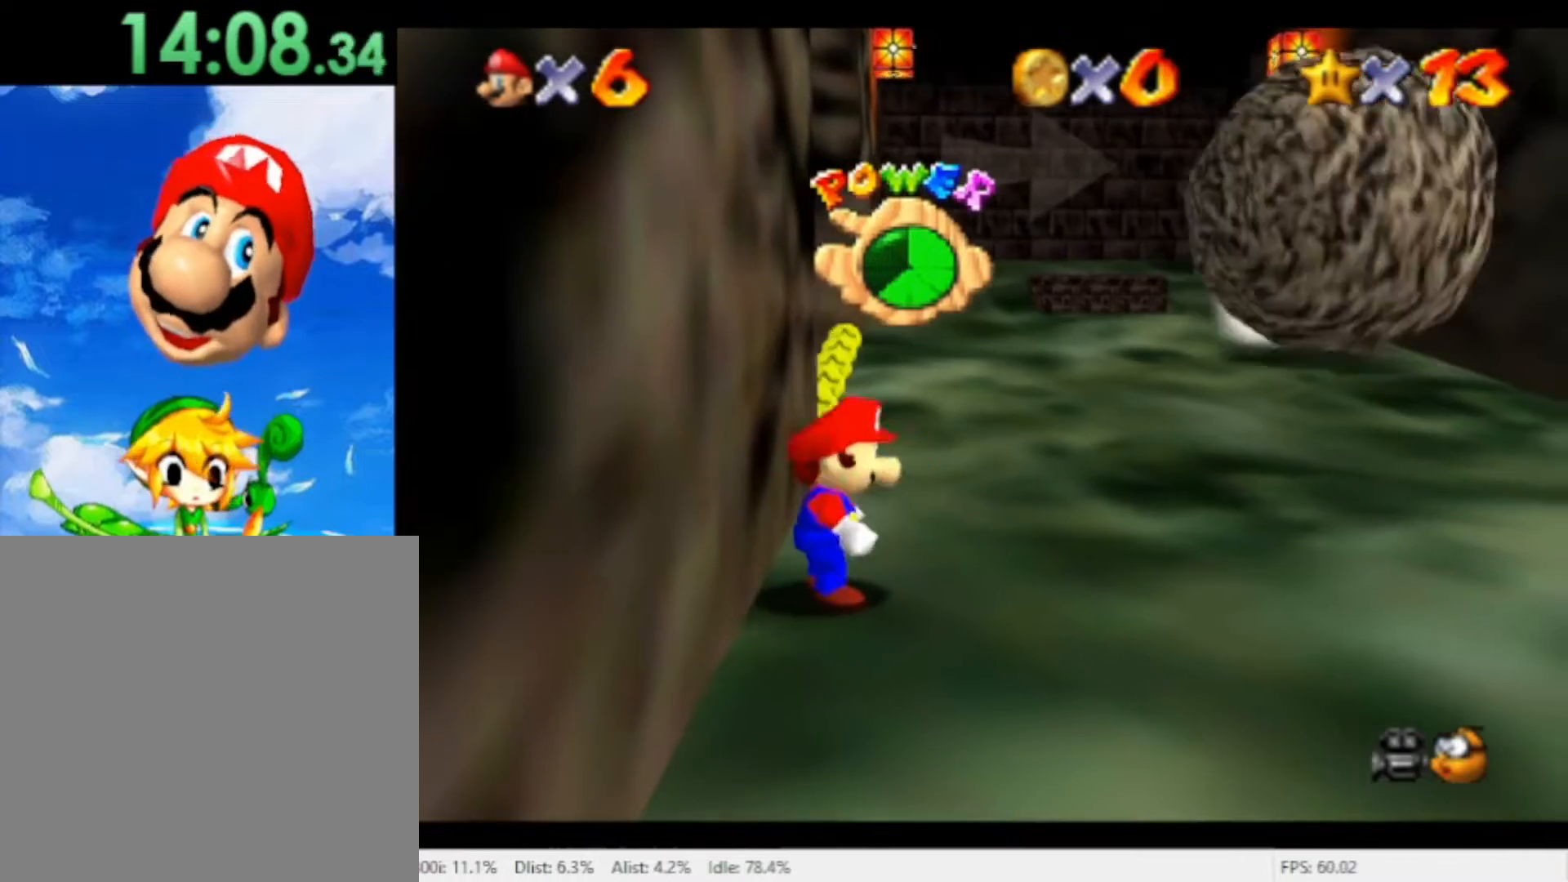
{"dt_ms": 500, "buttons": [], "left_stick": "up", "right_stick": "center", "events": []}
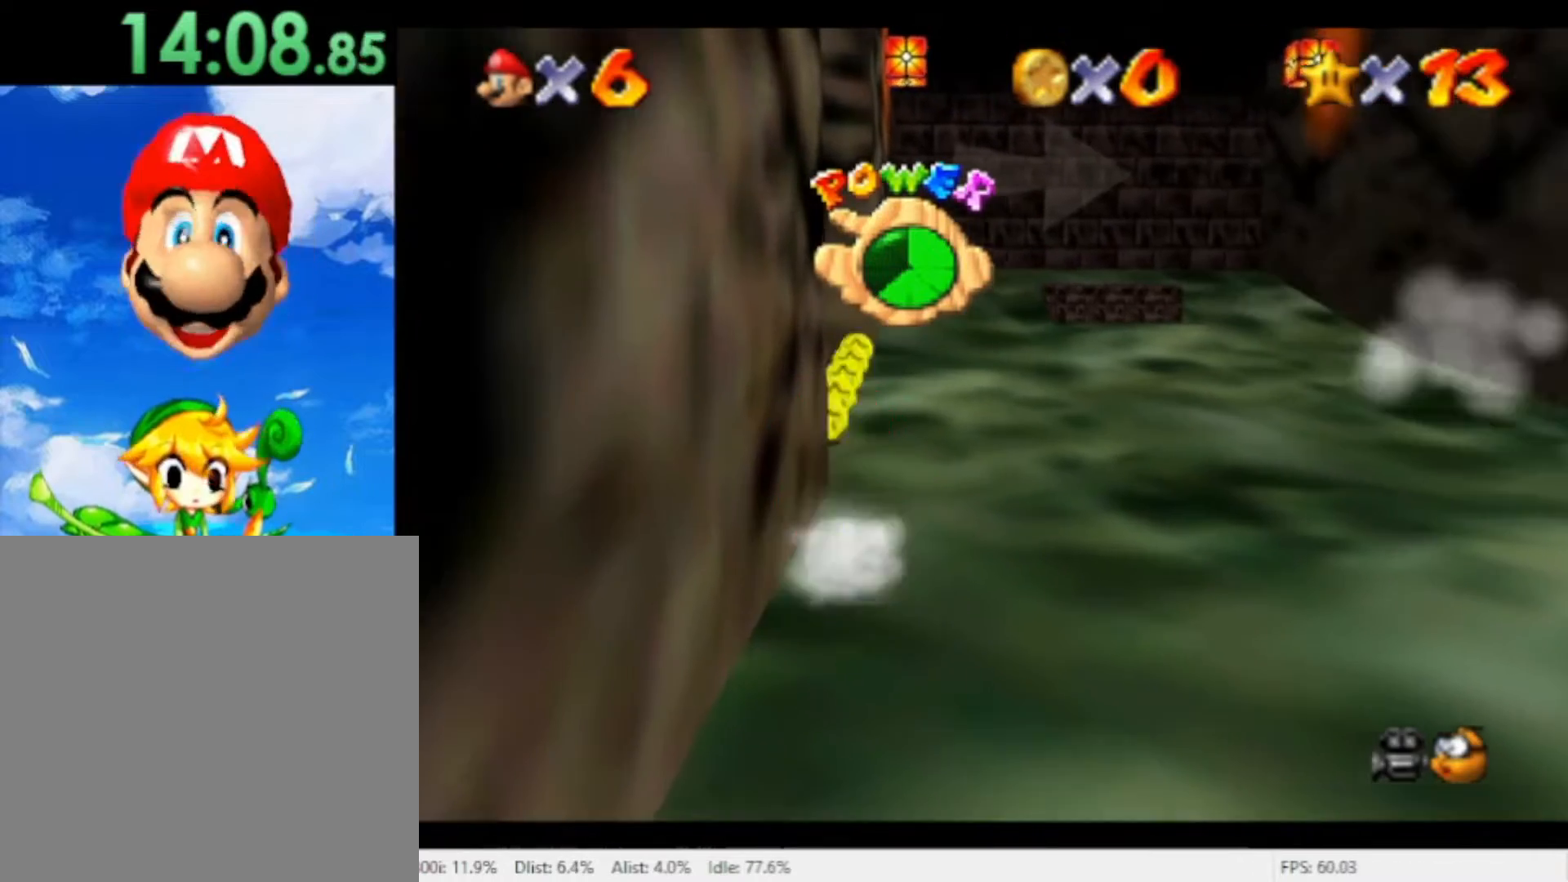
{"dt_ms": 500, "buttons": ["A", "R1"], "left_stick": "up", "right_stick": "center", "events": [[200, "R1", "down"], [267, "A", "down"]]}
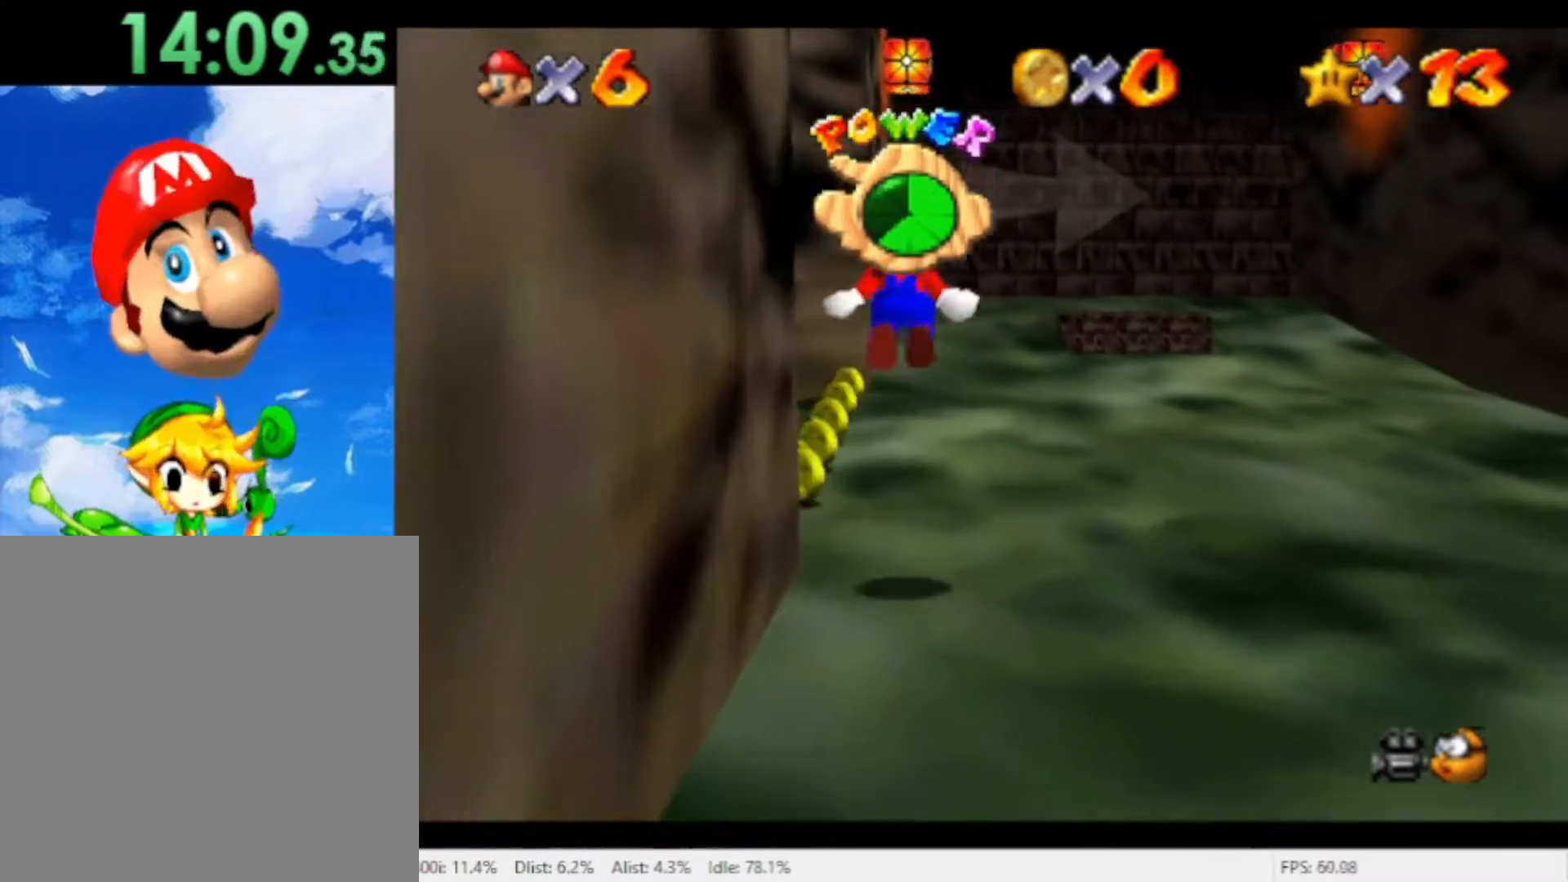
{"dt_ms": 500, "buttons": ["R1"], "left_stick": "up-left", "right_stick": "center", "events": [[233, "A", "up"], [400, "left_stick", "up-left"]]}
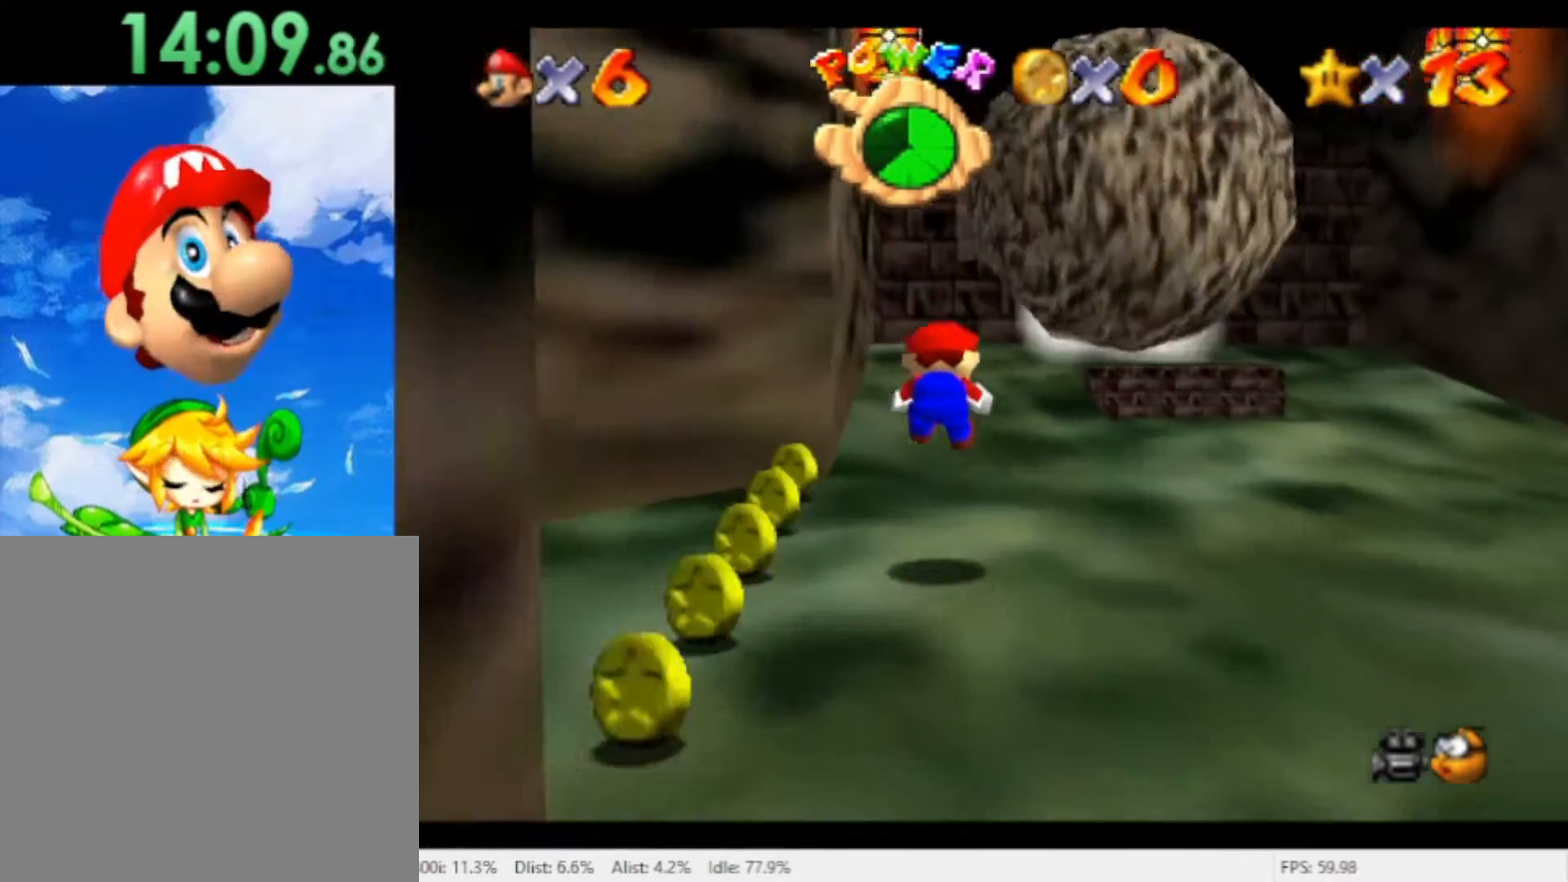
{"dt_ms": 500, "buttons": [], "left_stick": "up", "right_stick": "center", "events": [[233, "A", "down"], [367, "A", "up"], [433, "left_stick", "up"], [500, "R1", "up"]]}
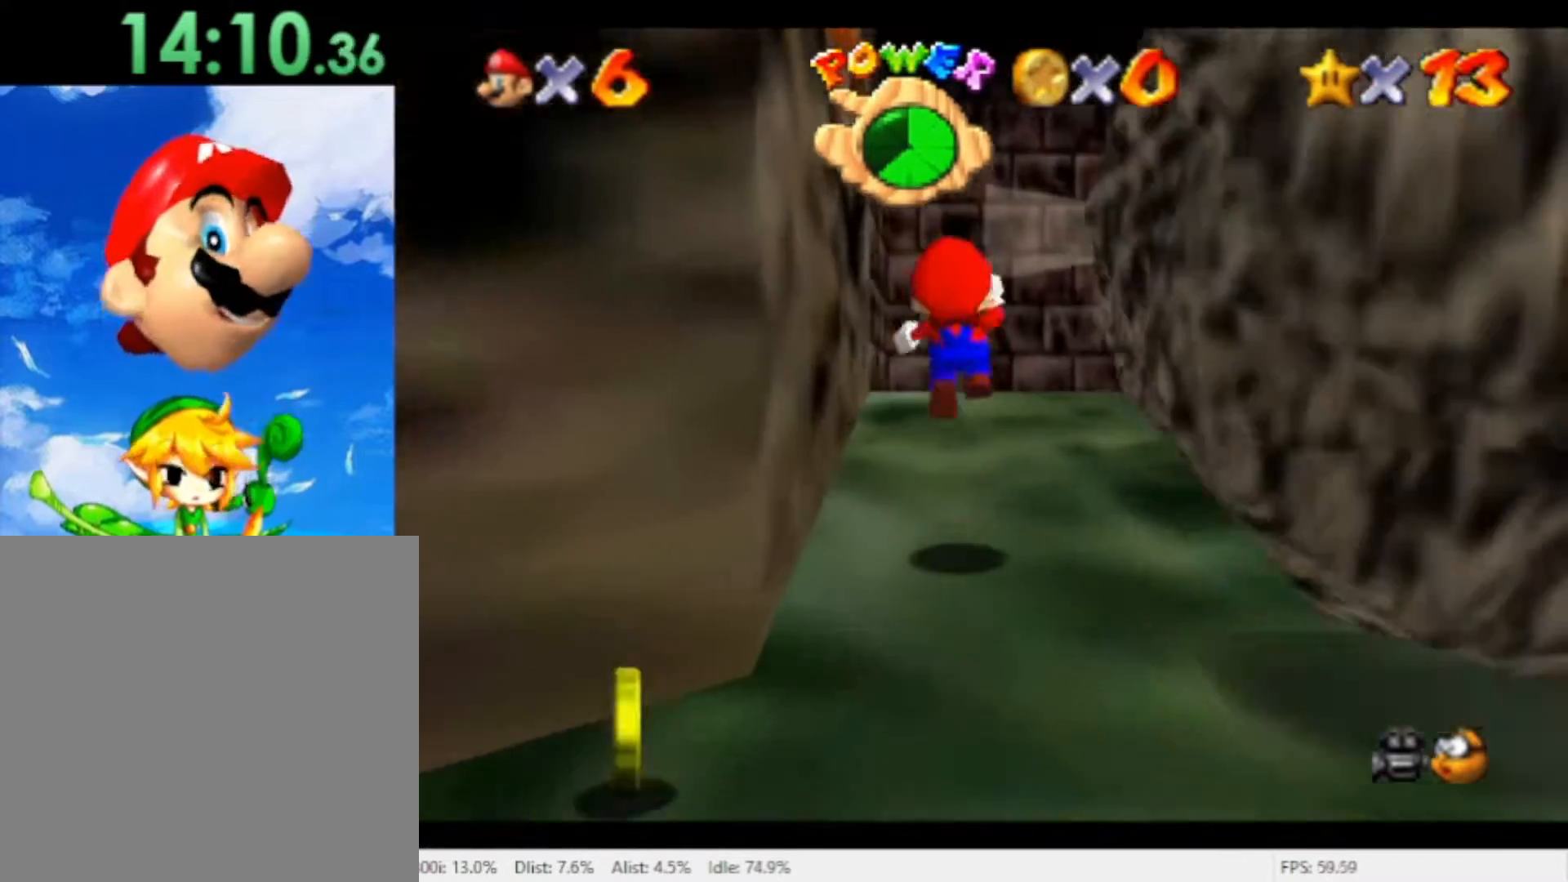
{"dt_ms": 500, "buttons": [], "left_stick": "up-right", "right_stick": "center", "events": [[267, "left_stick", "center"], [400, "left_stick", "up-right"]]}
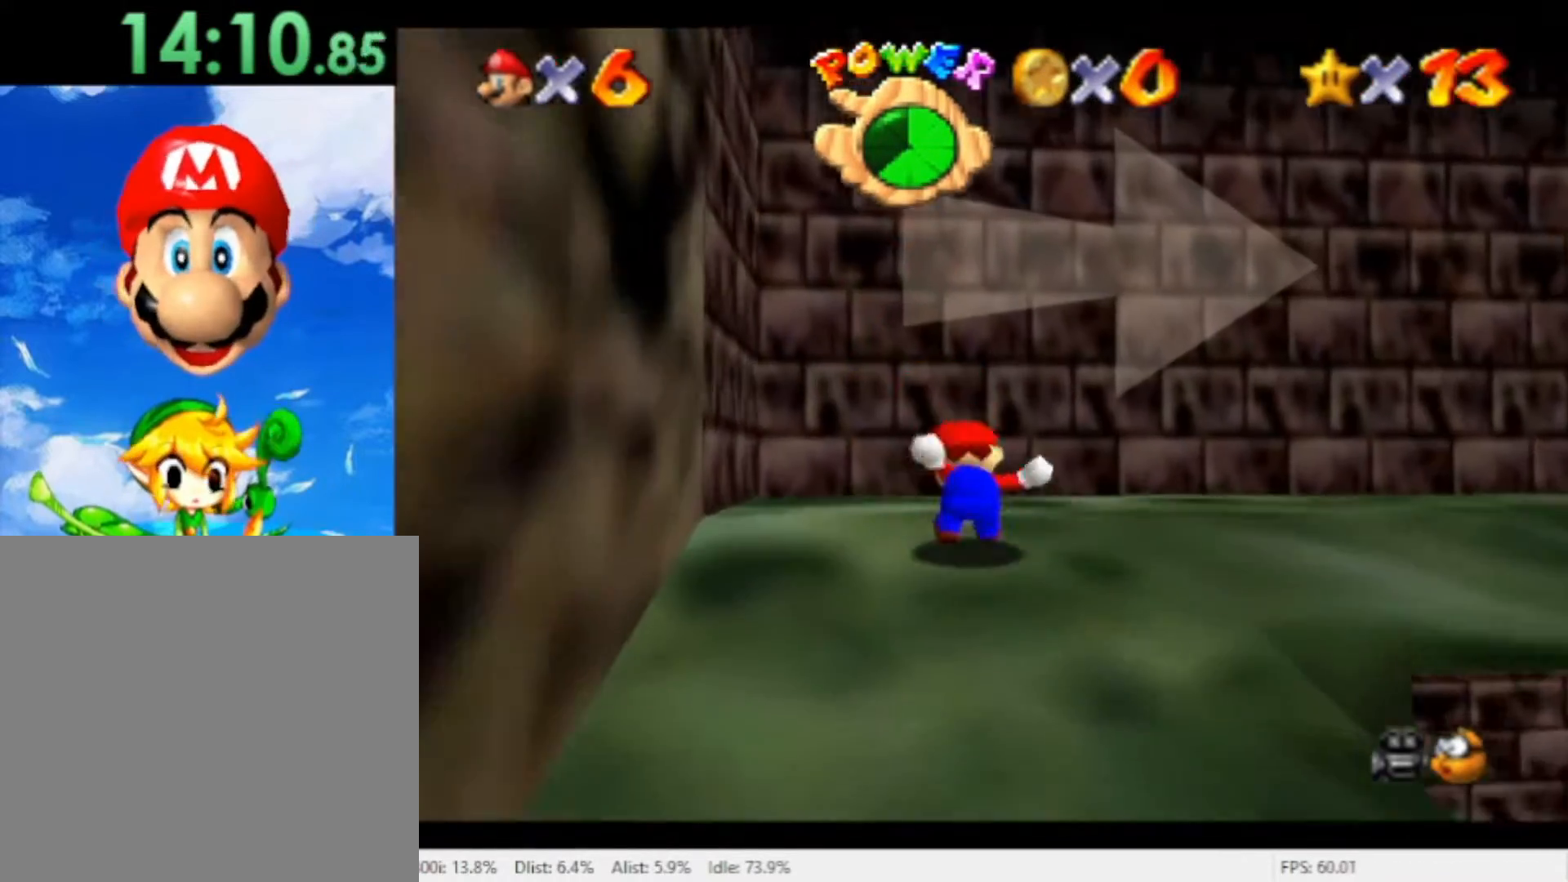
{"dt_ms": 500, "buttons": [], "left_stick": "up-right", "right_stick": "center", "events": []}
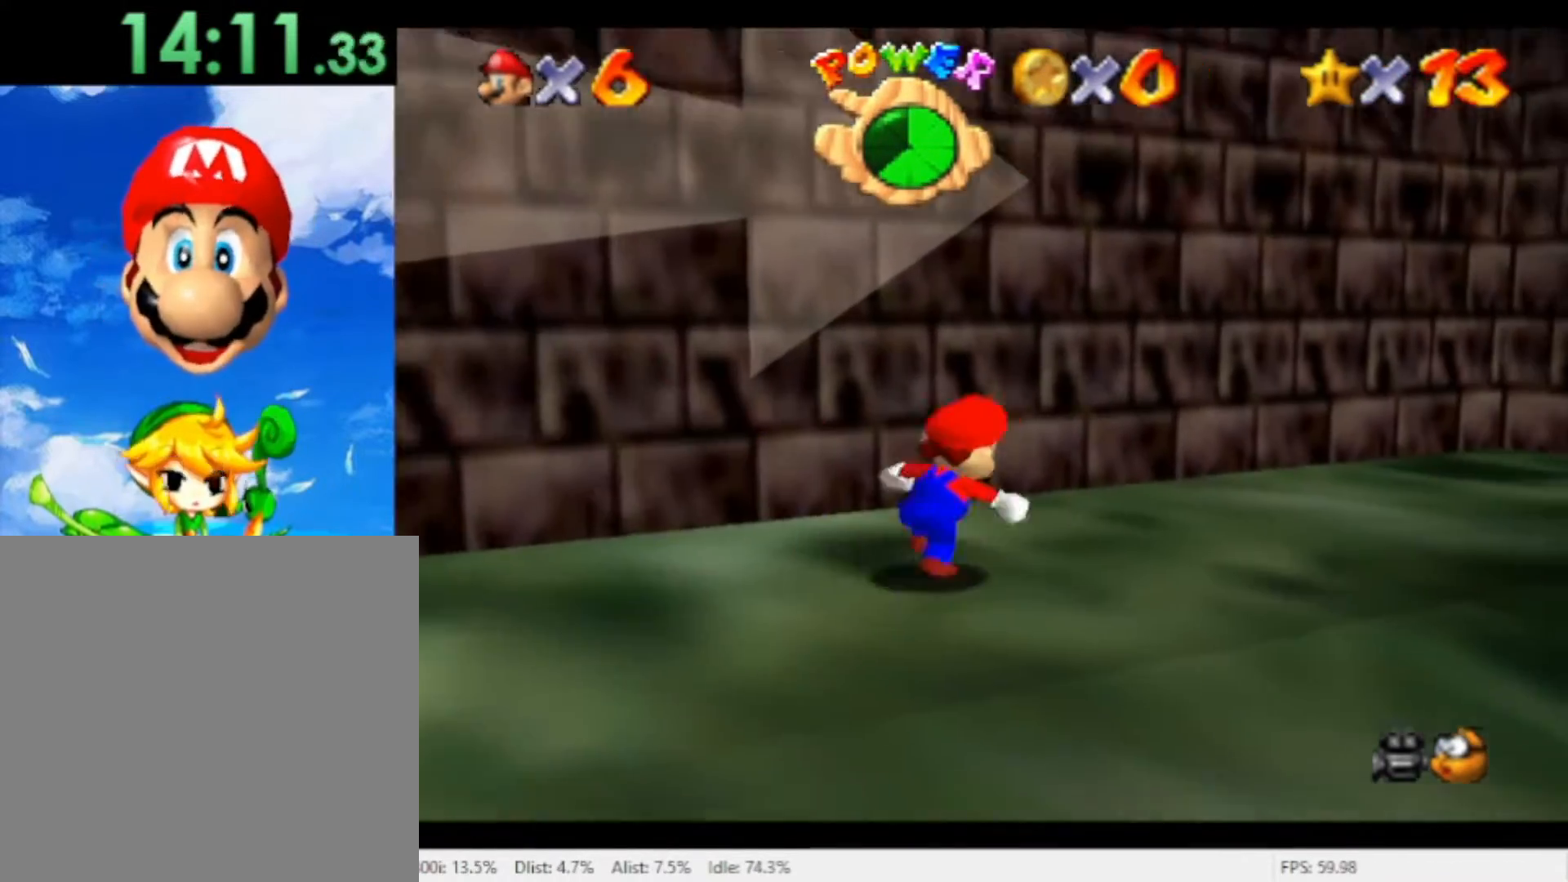
{"dt_ms": 500, "buttons": [], "left_stick": "up-right", "right_stick": "center", "events": []}
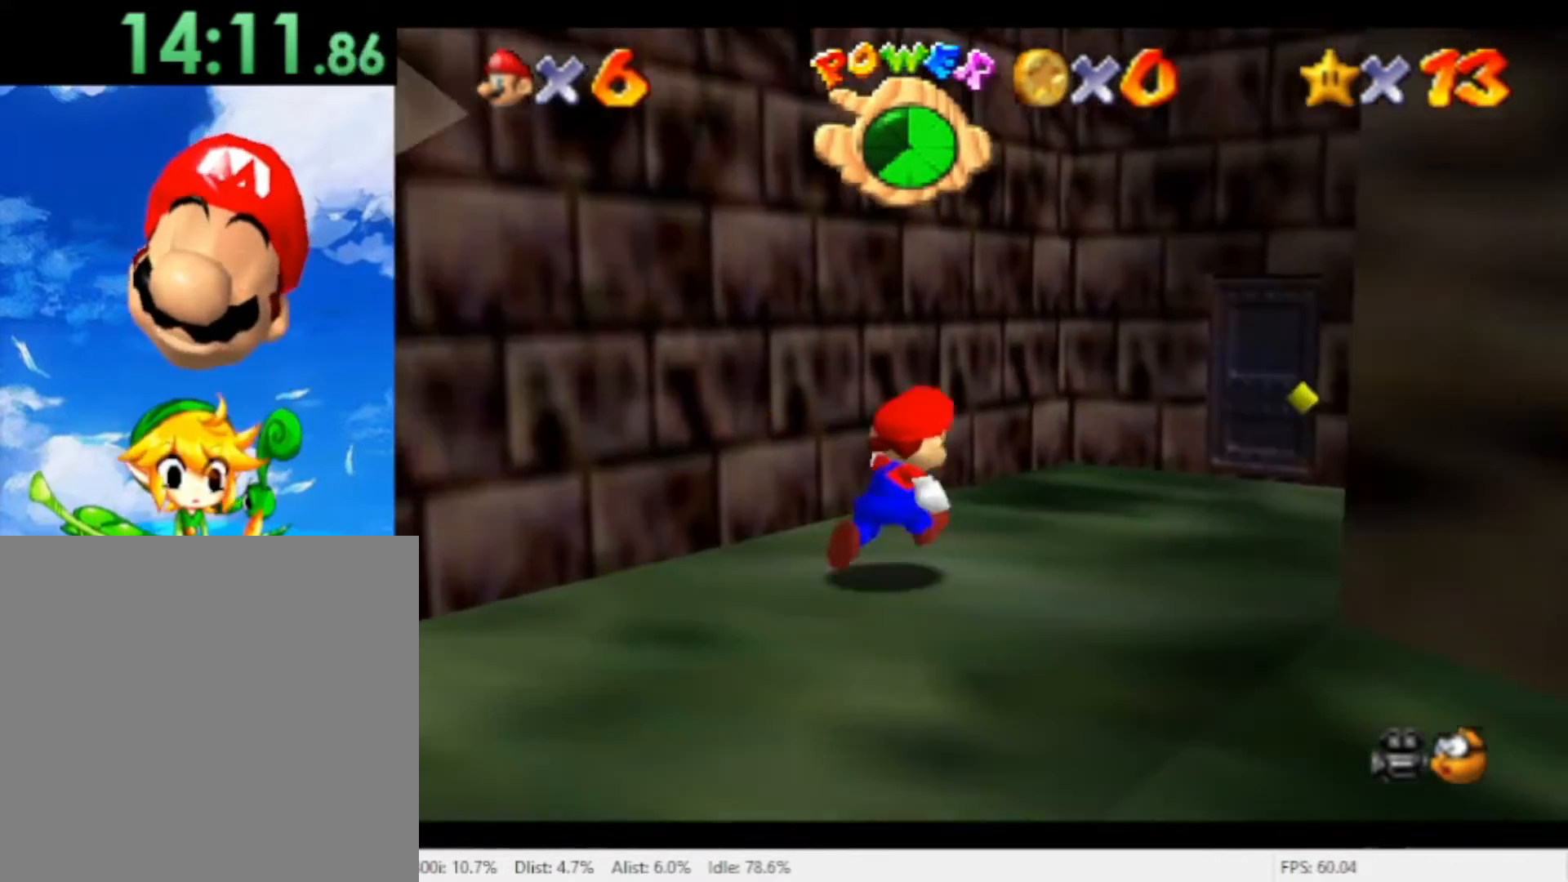
{"dt_ms": 500, "buttons": ["A"], "left_stick": "left", "right_stick": "center", "events": [[133, "left_stick", "right"], [300, "left_stick", "left"], [367, "A", "down"]]}
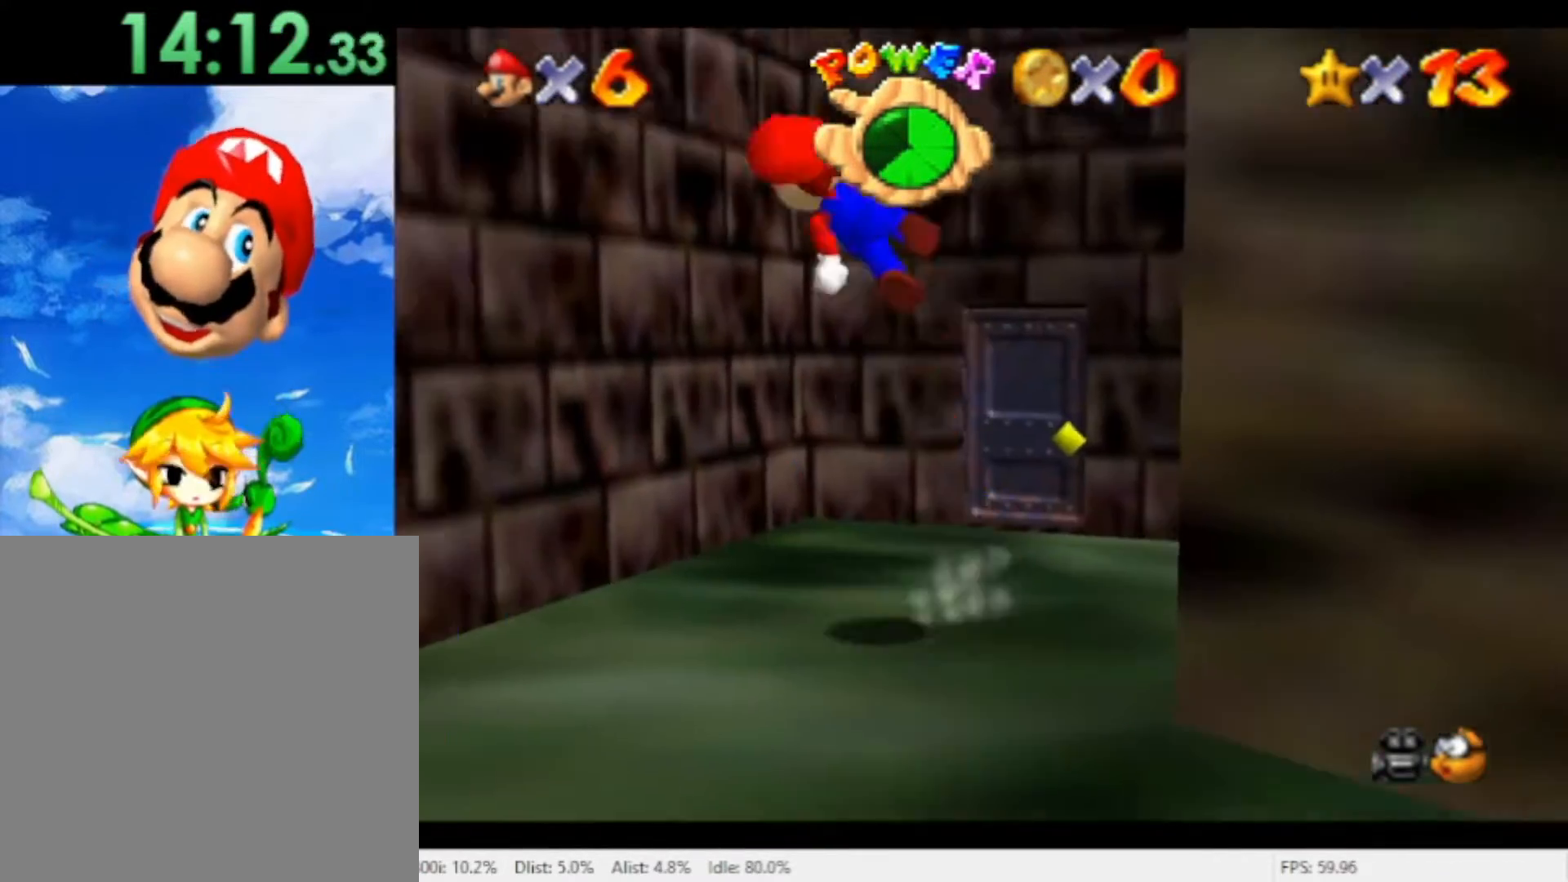
{"dt_ms": 1000, "buttons": [], "left_stick": "center", "right_stick": "center", "events": [[67, "left_stick", "up-left"], [267, "A", "up"], [400, "A", "down"], [433, "left_stick", "right"], [667, "A", "up"], [733, "left_stick", "up"], [867, "left_stick", "center"]]}
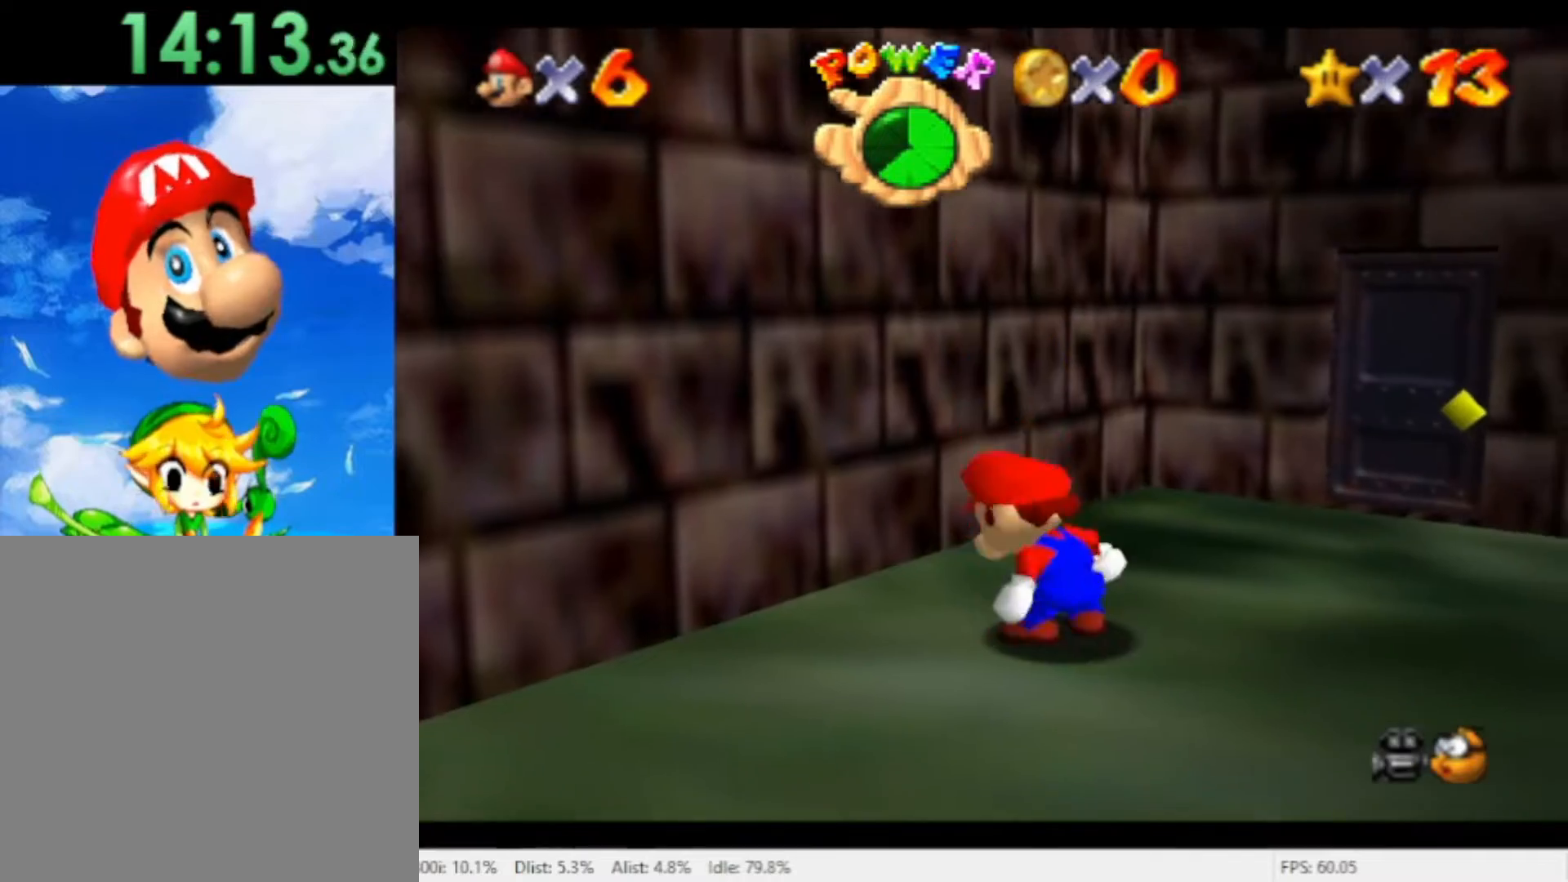
{"dt_ms": 1000, "buttons": ["A"], "left_stick": "up-left", "right_stick": "center", "events": [[133, "left_stick", "up-right"], [500, "left_stick", "right"], [633, "left_stick", "left"], [867, "A", "down"], [867, "left_stick", "up-left"]]}
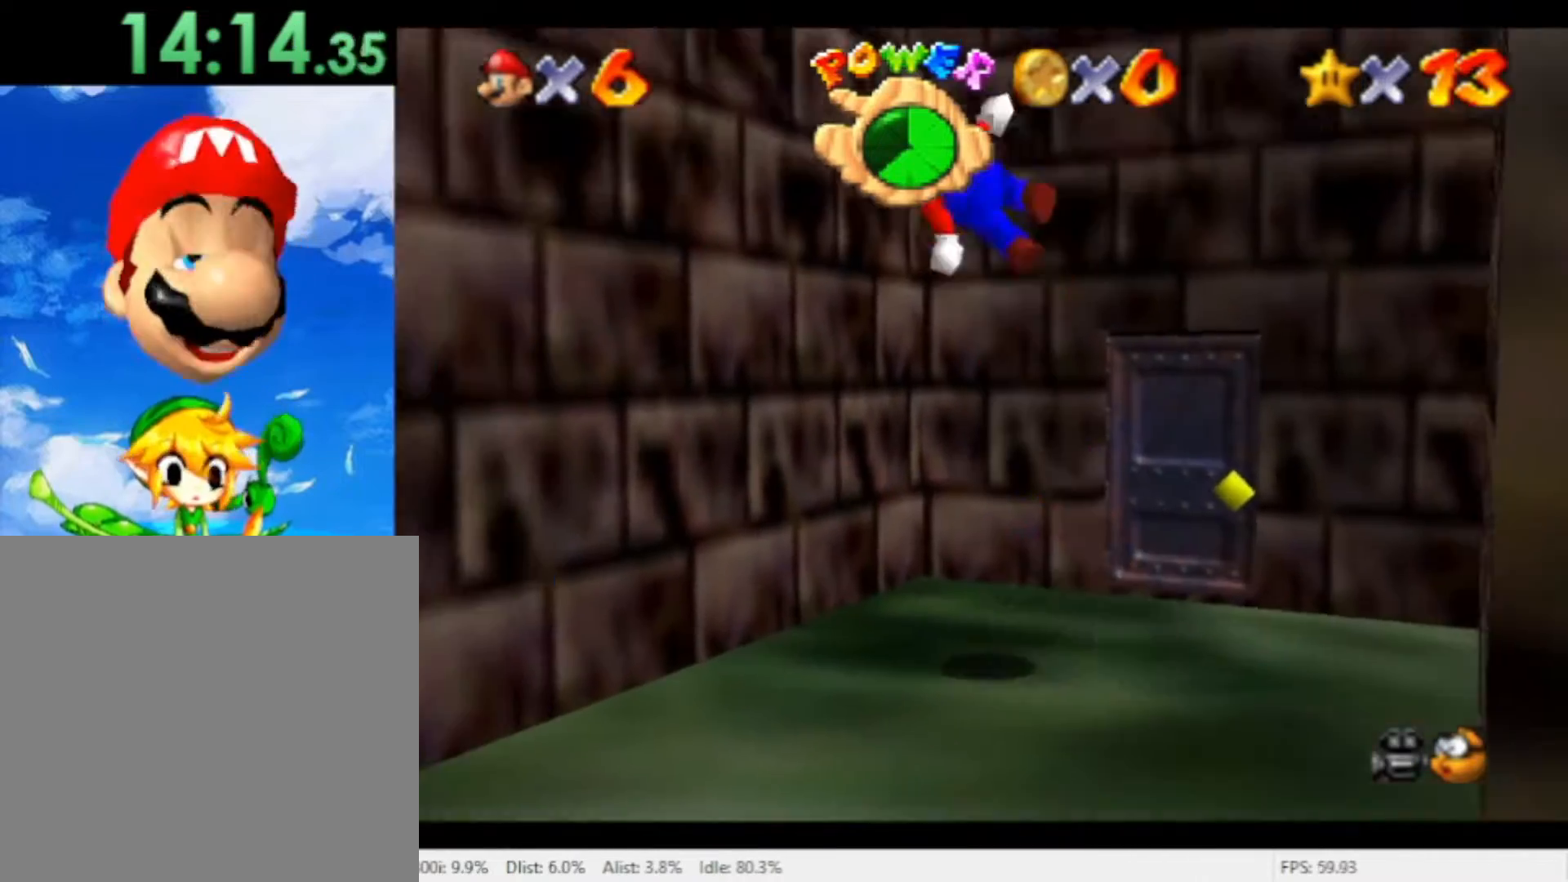
{"dt_ms": 500, "buttons": ["A"], "left_stick": "right", "right_stick": "center", "events": [[167, "A", "up"], [333, "A", "down"], [367, "left_stick", "down-right"], [500, "left_stick", "right"]]}
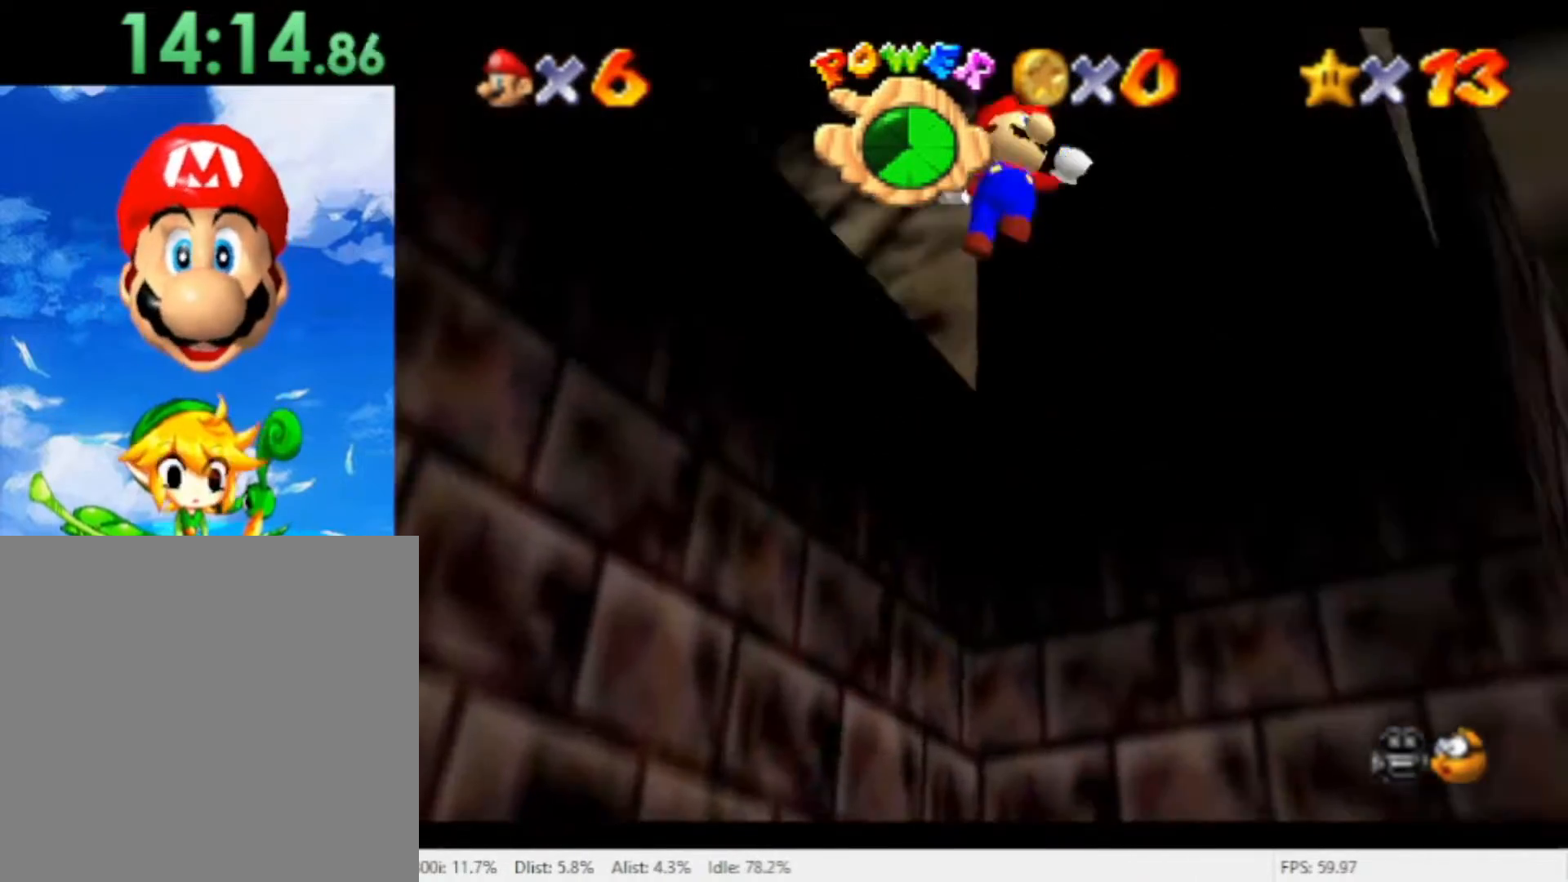
{"dt_ms": 500, "buttons": [], "left_stick": "up-left", "right_stick": "center", "events": [[167, "A", "up"], [300, "left_stick", "up"], [400, "left_stick", "up-left"]]}